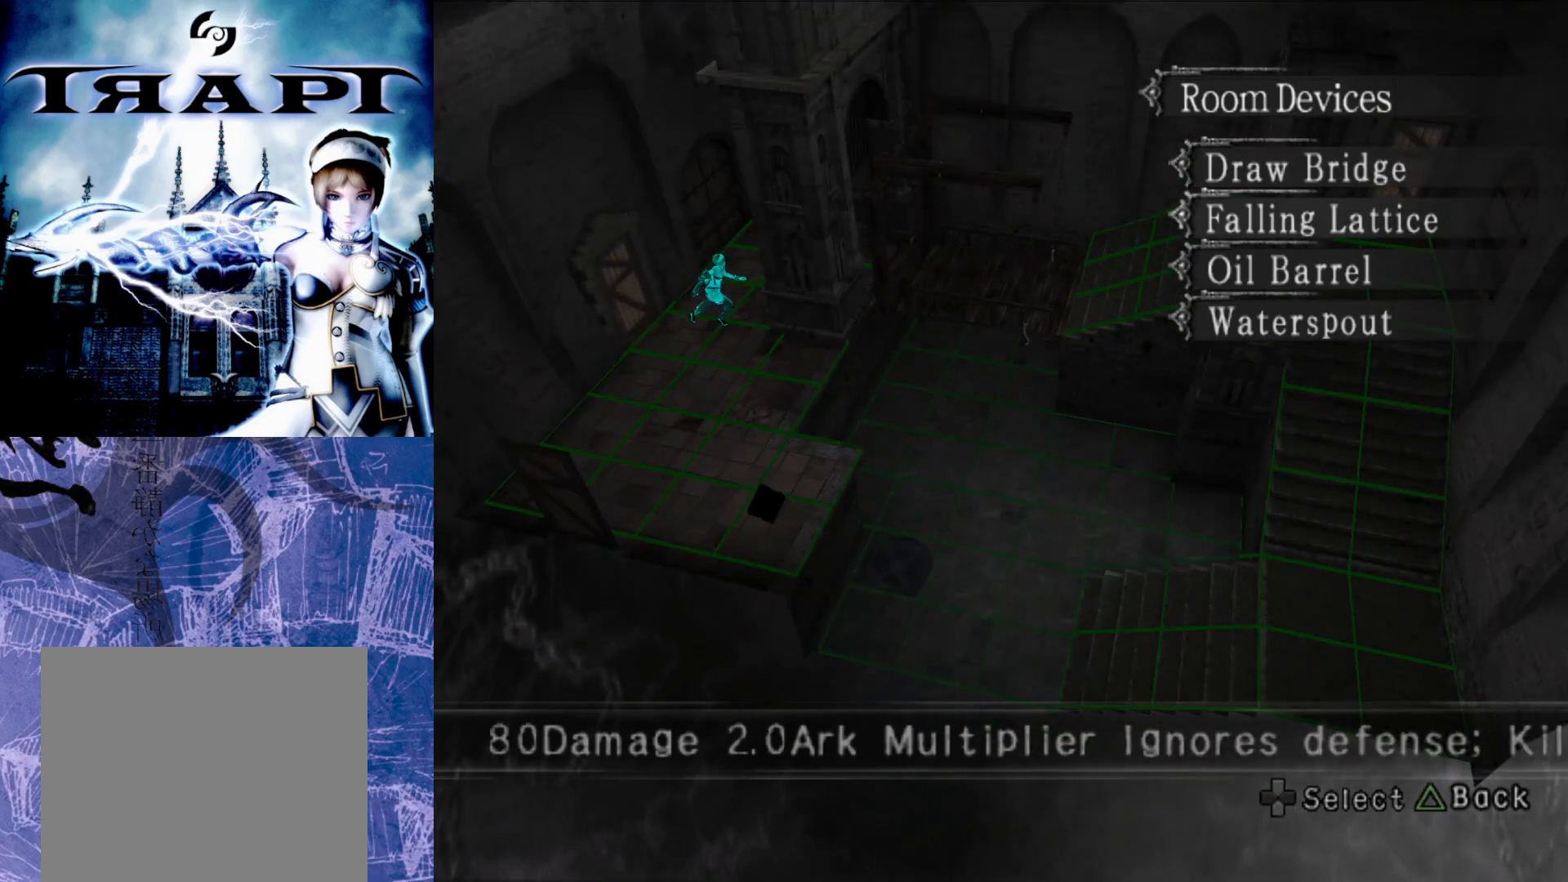
Gameplay with a controller (PlayStation layout); each line is a JSON object with the inputs held at the frame after it. "events" lists button and stick changes between this image and that frame as [ms after this image, input, new state], when the widget could be followed in between.
{"buttons": [], "left_stick": "center", "right_stick": "center", "events": []}
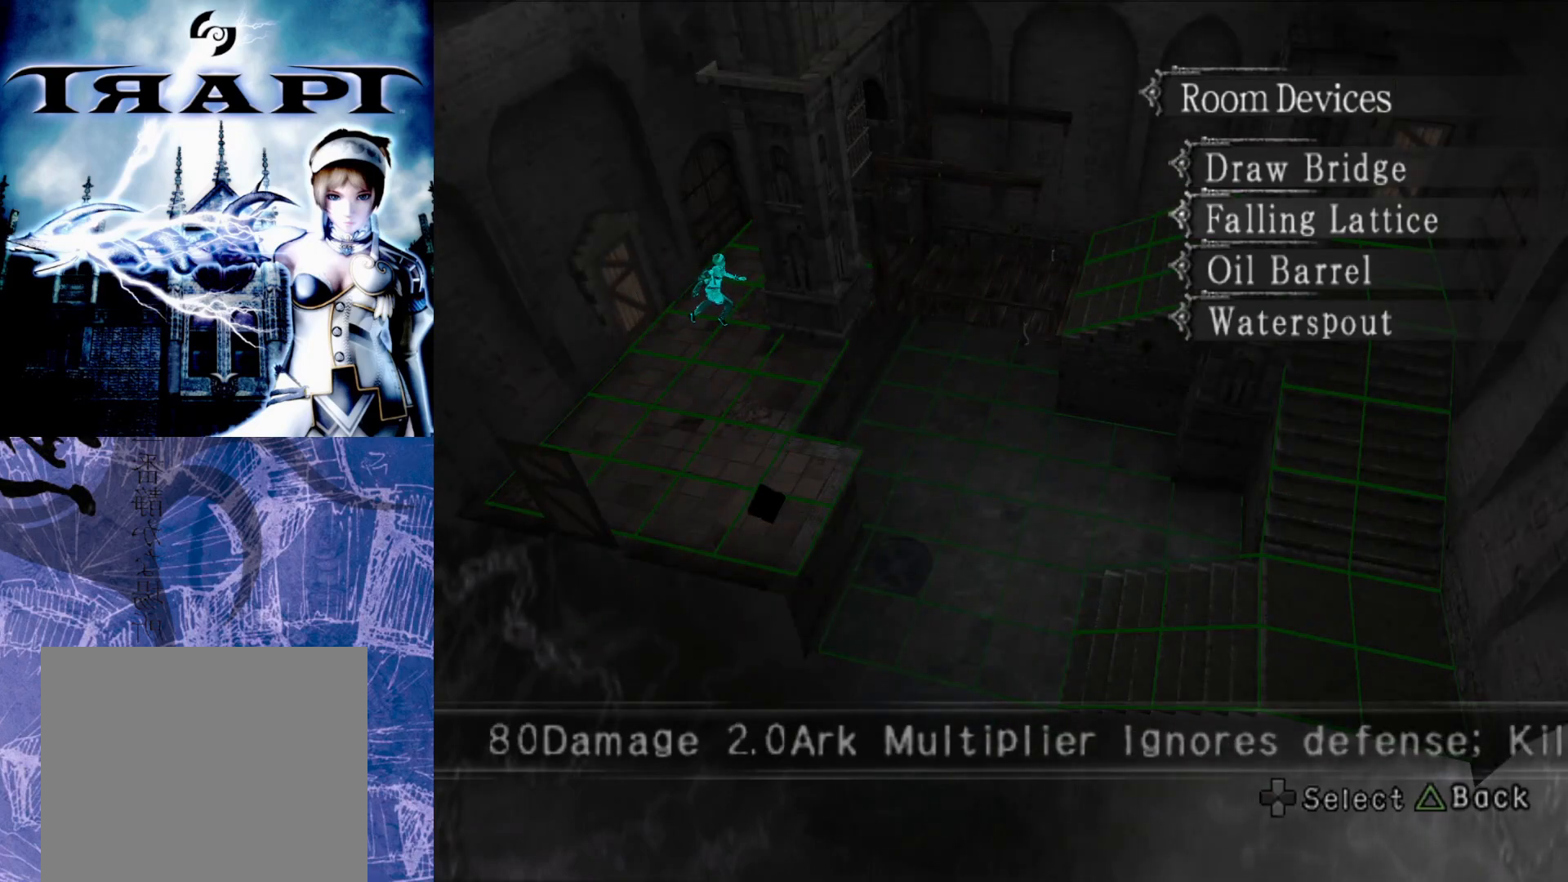
{"buttons": ["R1"], "left_stick": "center", "right_stick": "center", "events": [[417, "R1", "down"]]}
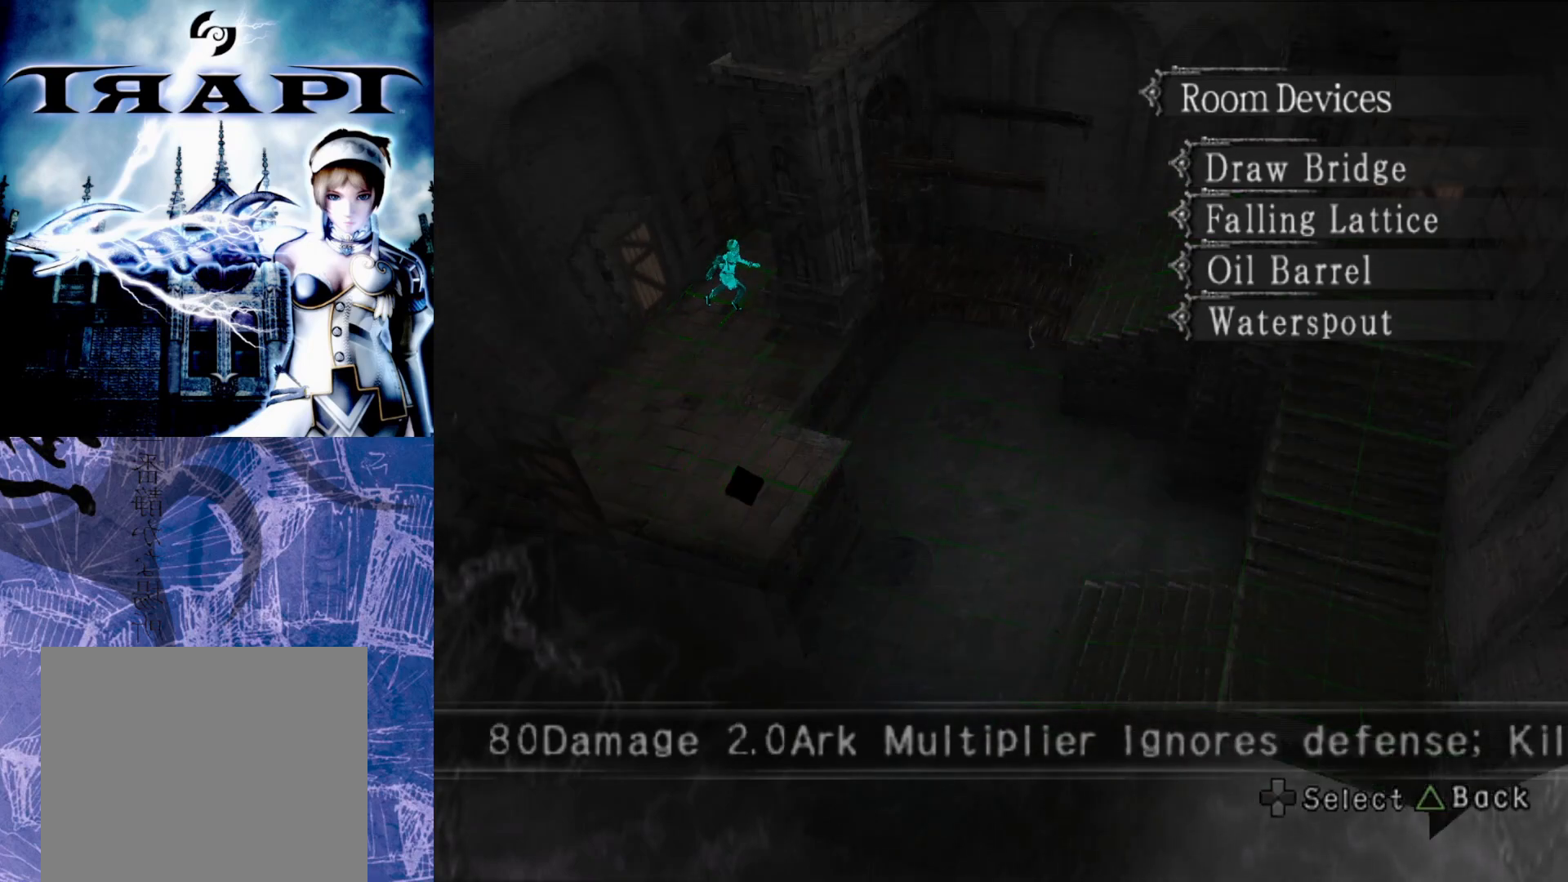
{"buttons": [], "left_stick": "center", "right_stick": "center", "events": [[17, "R1", "up"]]}
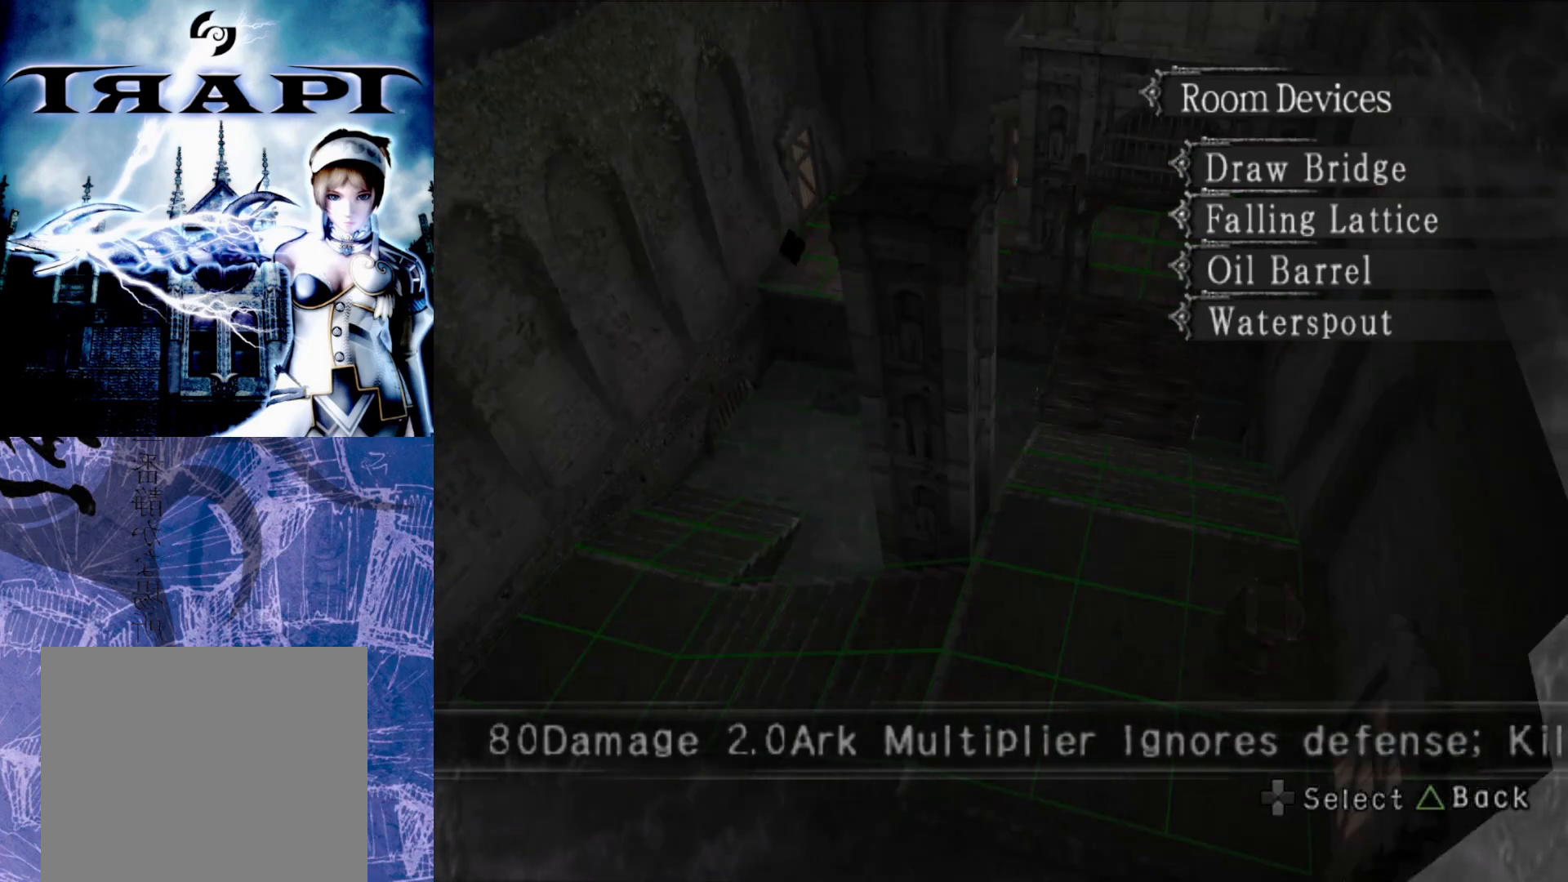
{"buttons": [], "left_stick": "center", "right_stick": "center", "events": []}
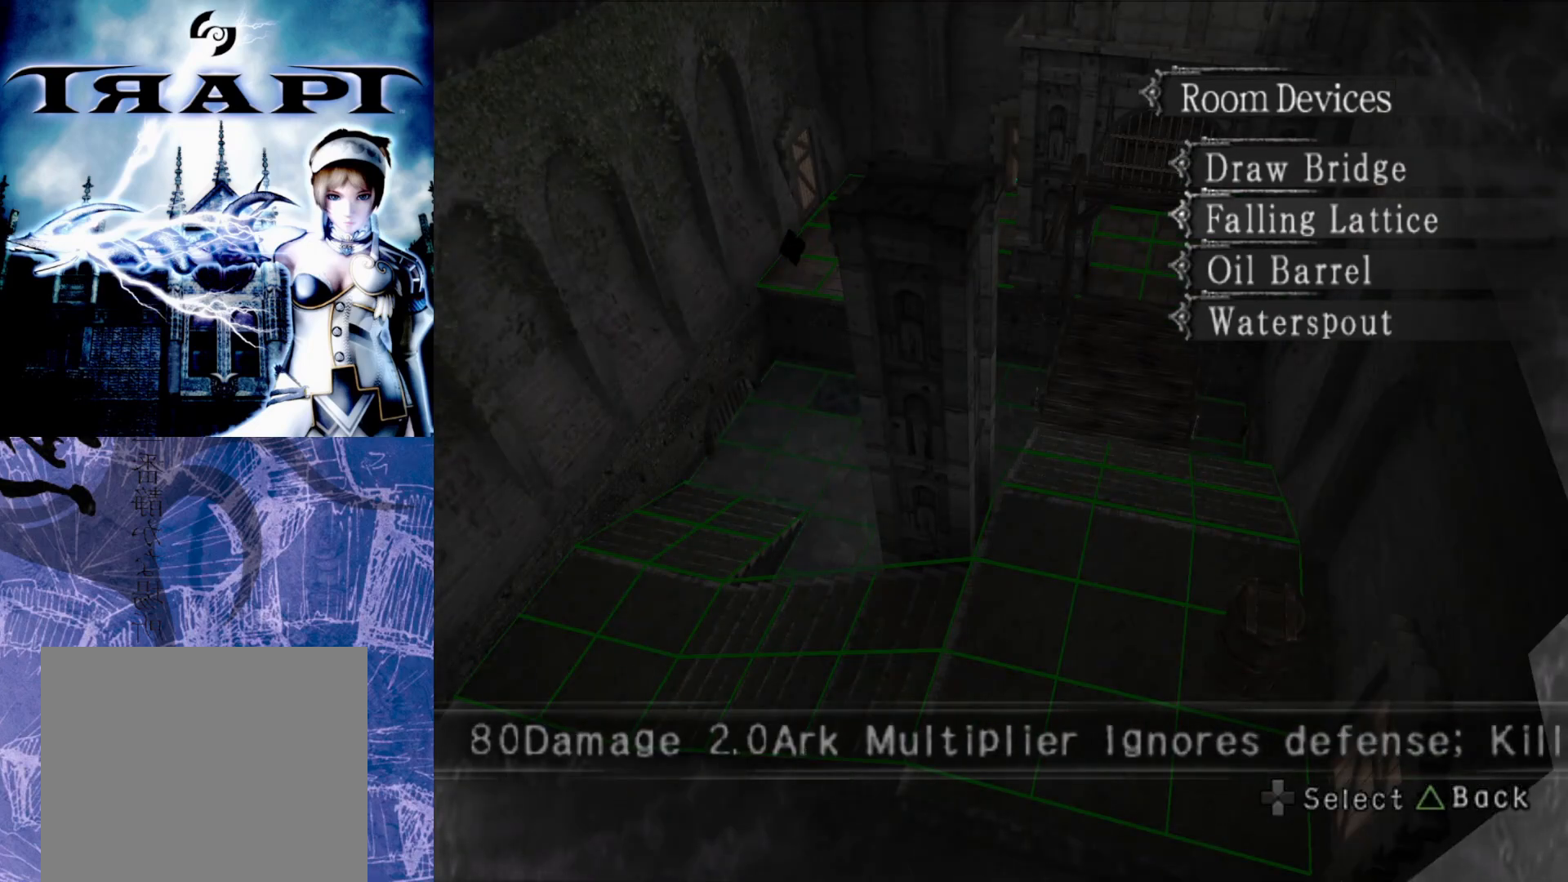
{"buttons": [], "left_stick": "center", "right_stick": "center", "events": [[217, "DPAD_DOWN", "down"], [333, "DPAD_DOWN", "up"]]}
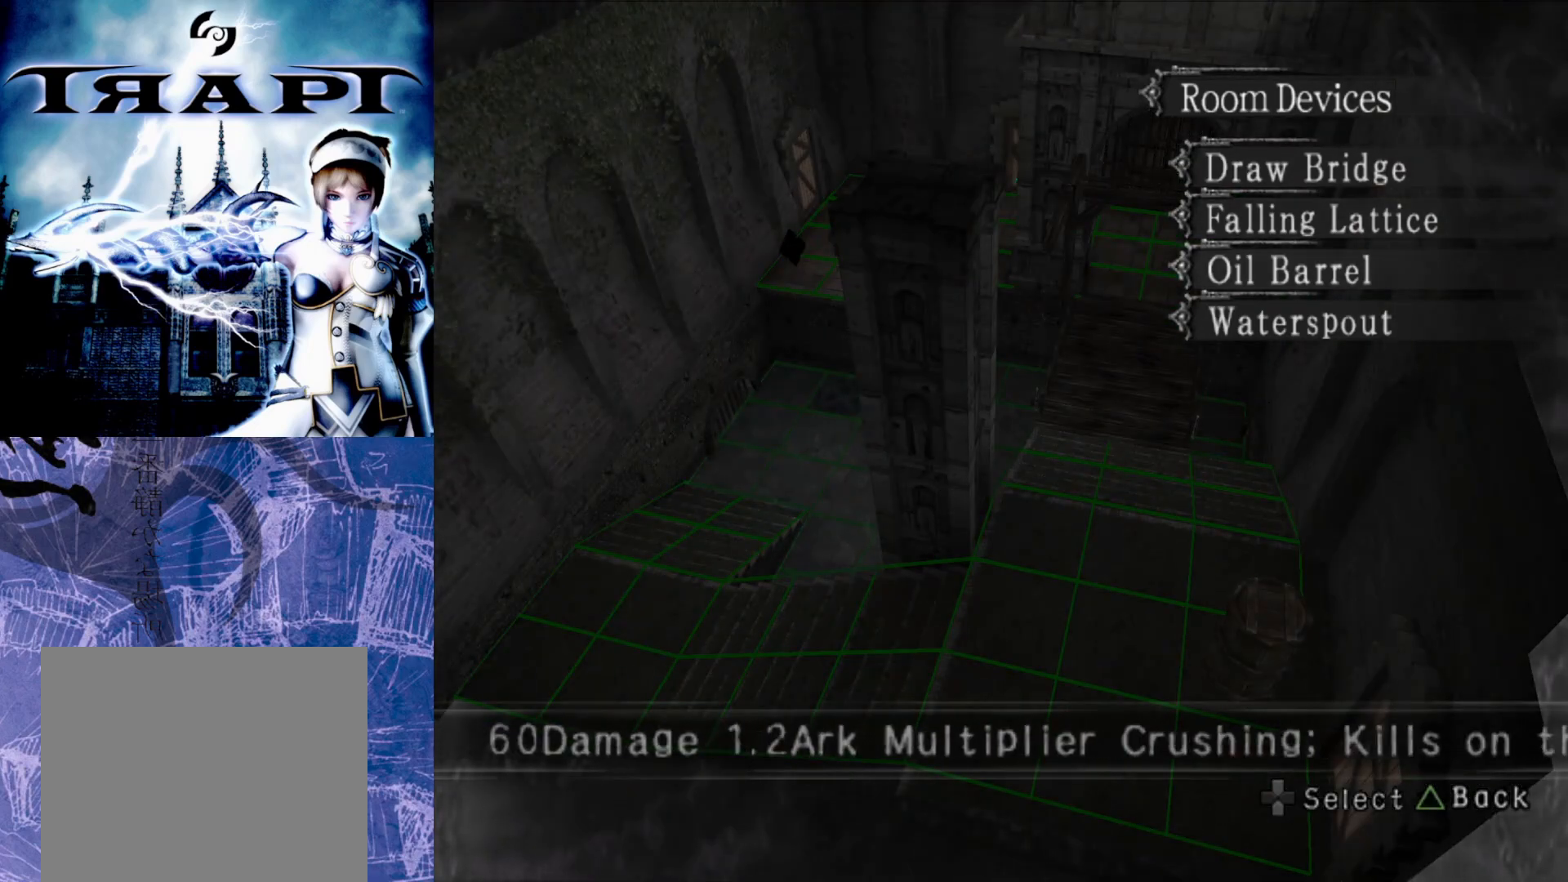
{"buttons": ["R1"], "left_stick": "center", "right_stick": "center", "events": [[450, "R1", "down"]]}
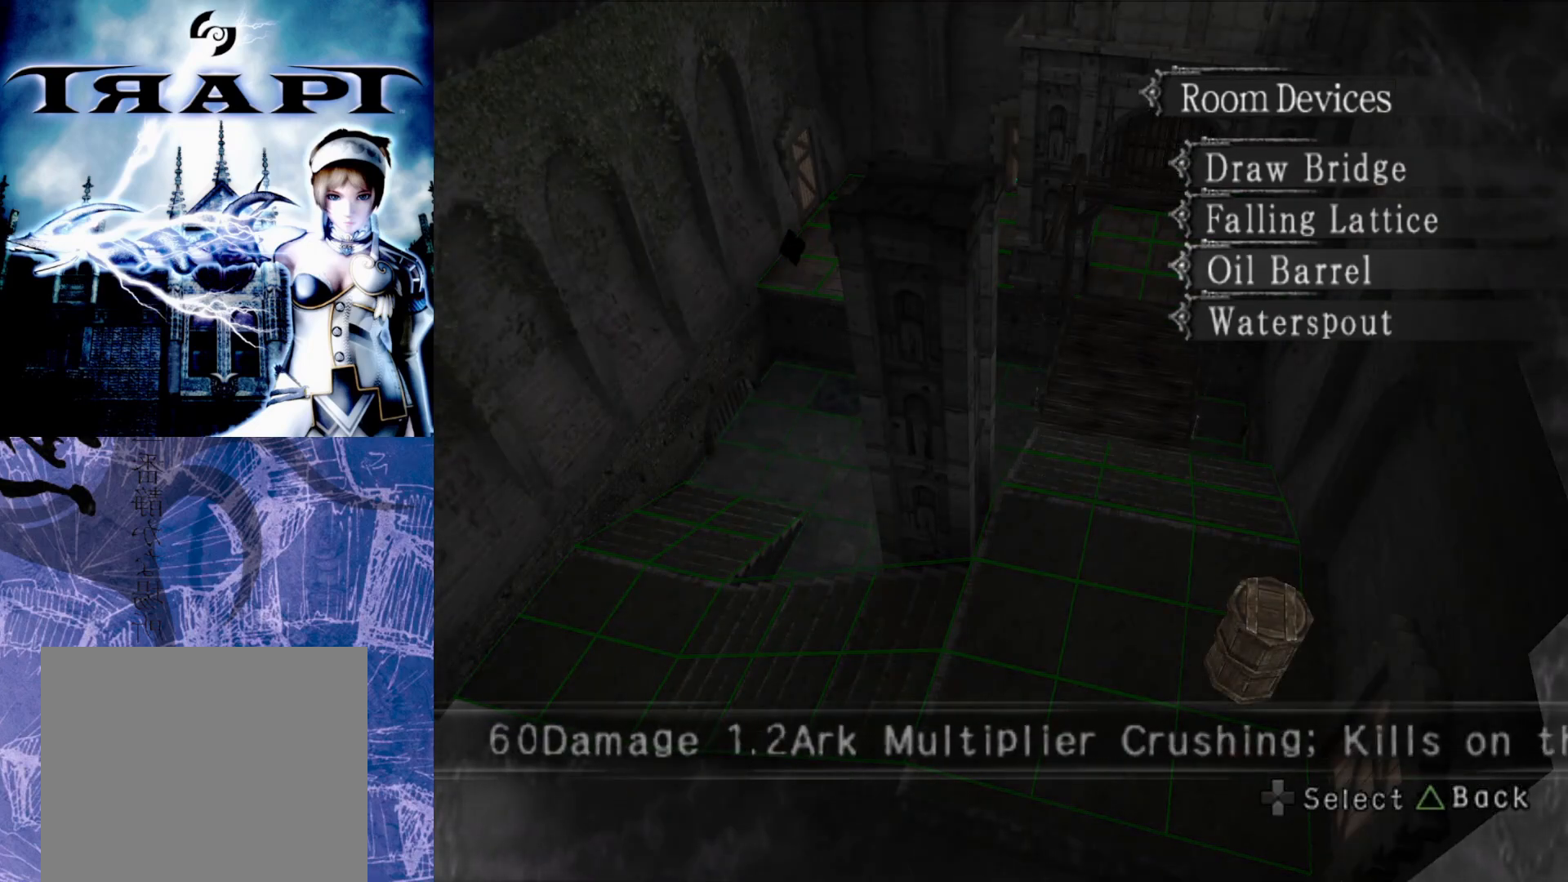
{"buttons": [], "left_stick": "center", "right_stick": "center", "events": [[67, "R1", "up"]]}
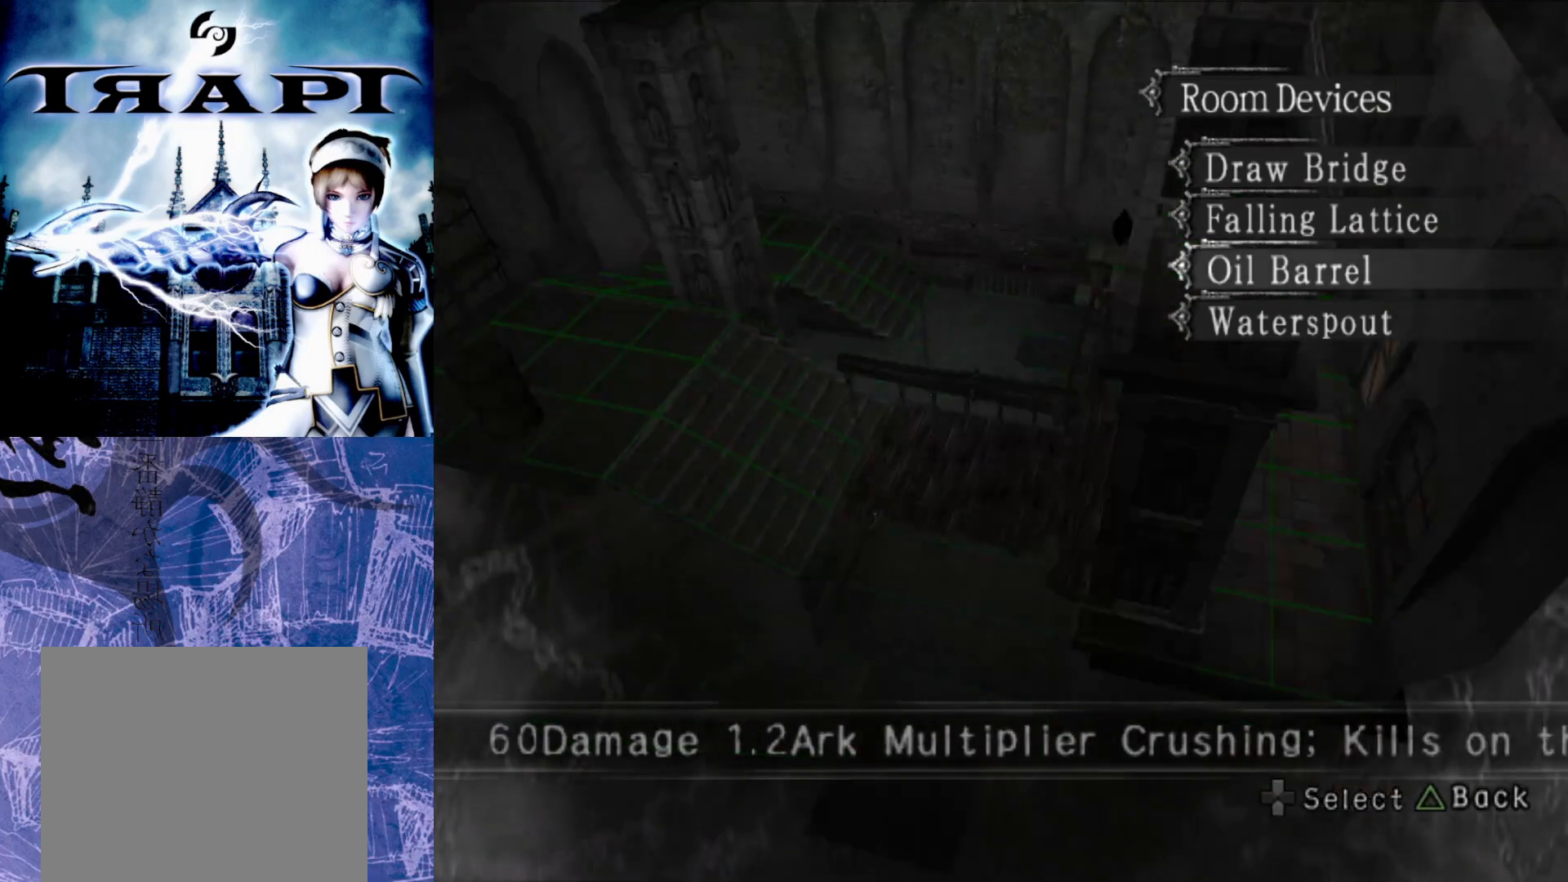
{"buttons": [], "left_stick": "center", "right_stick": "center", "events": [[17, "DPAD_DOWN", "down"], [133, "DPAD_DOWN", "up"]]}
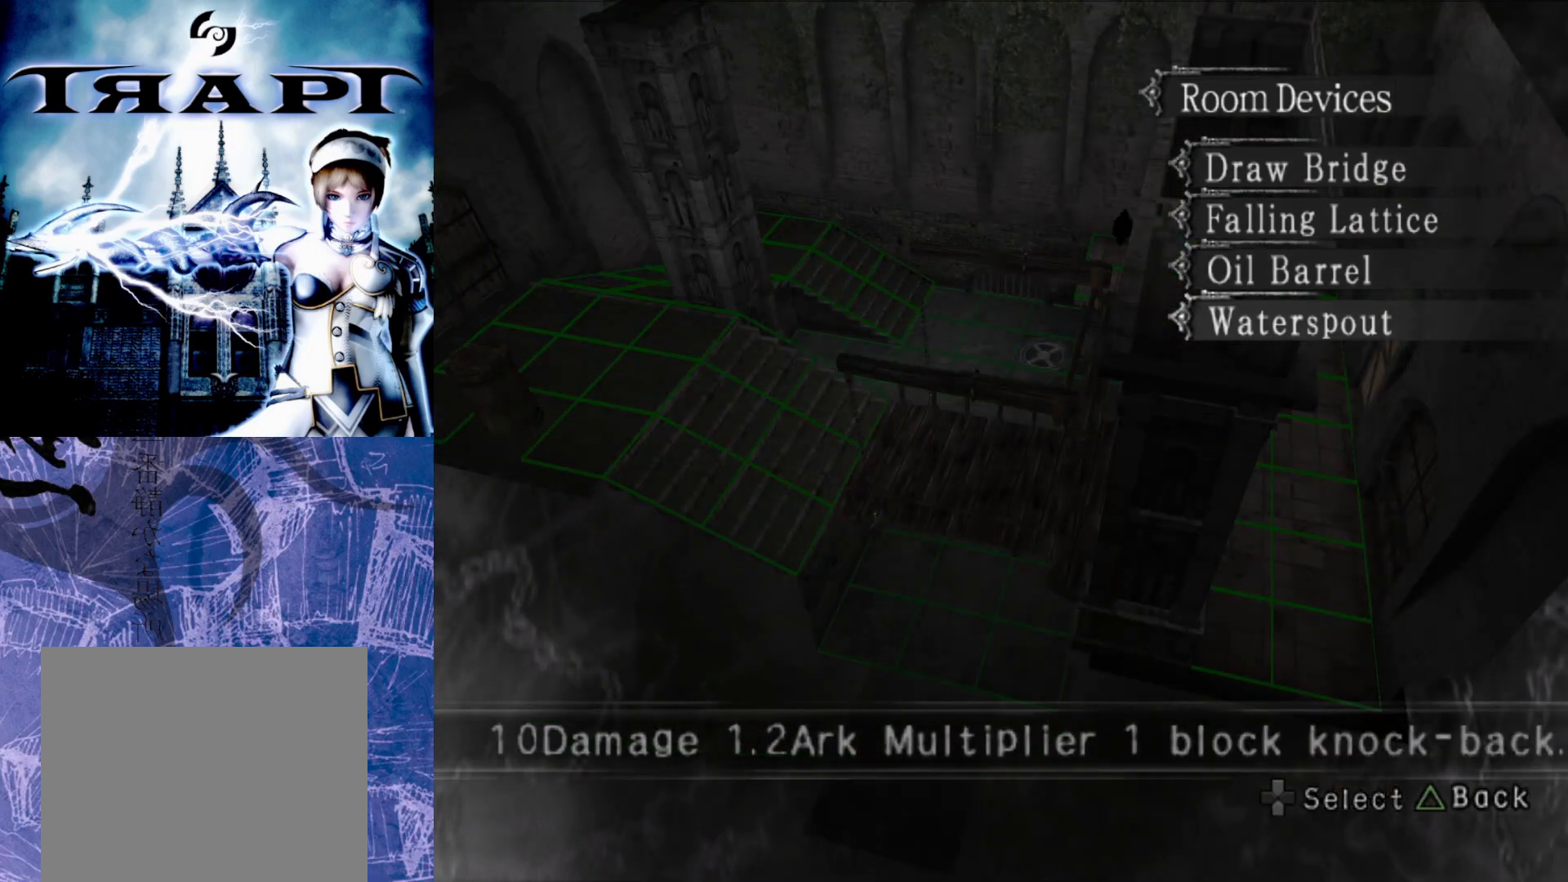
{"buttons": [], "left_stick": "center", "right_stick": "center", "events": [[133, "R1", "down"], [300, "R1", "up"]]}
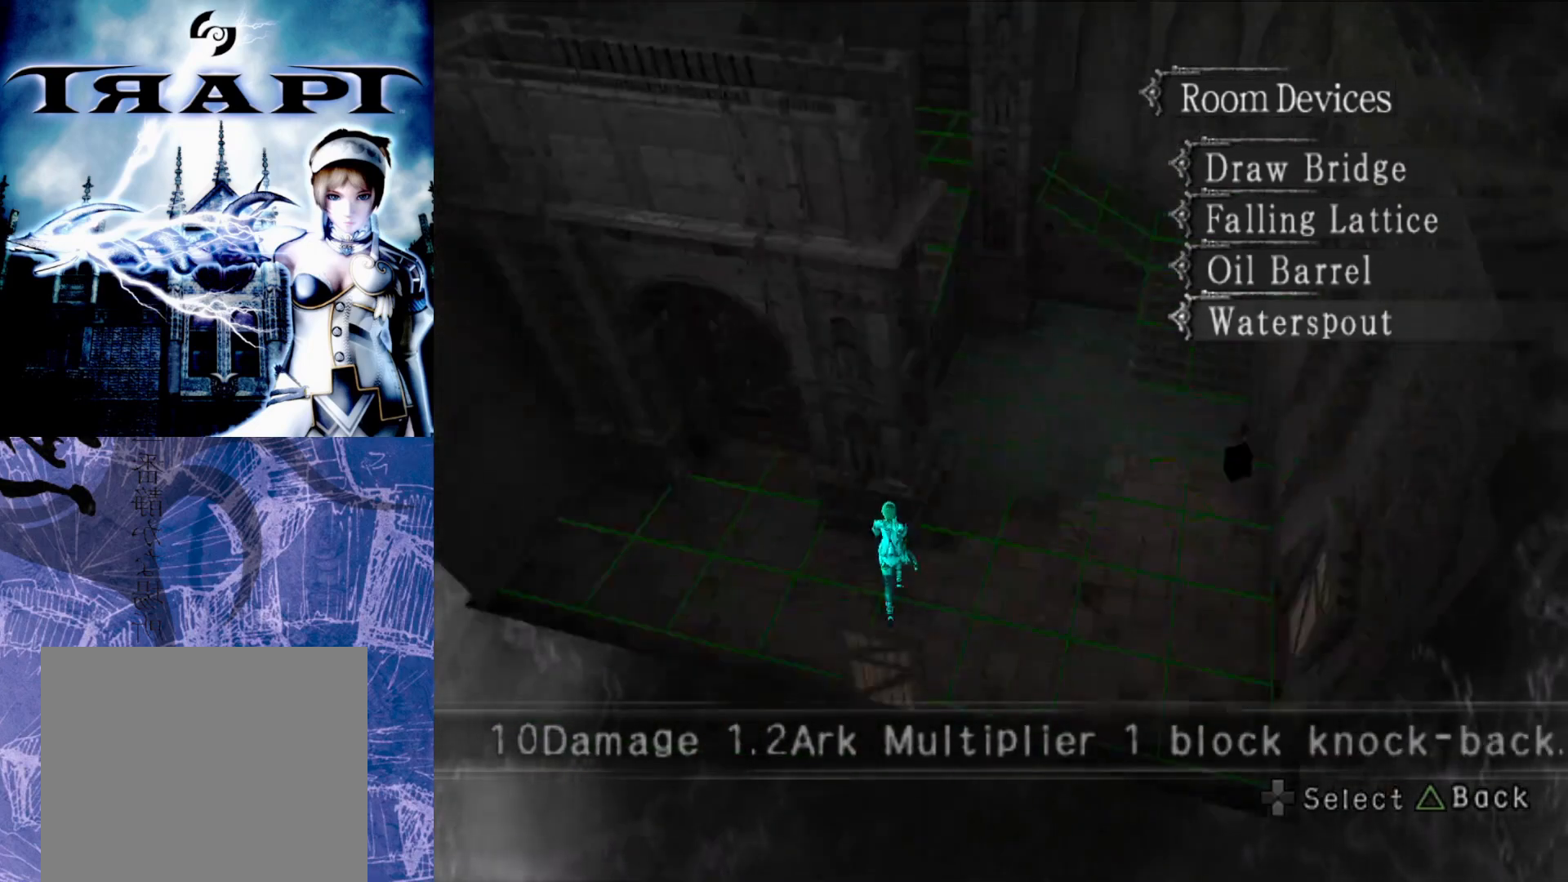
{"buttons": [], "left_stick": "center", "right_stick": "center", "events": []}
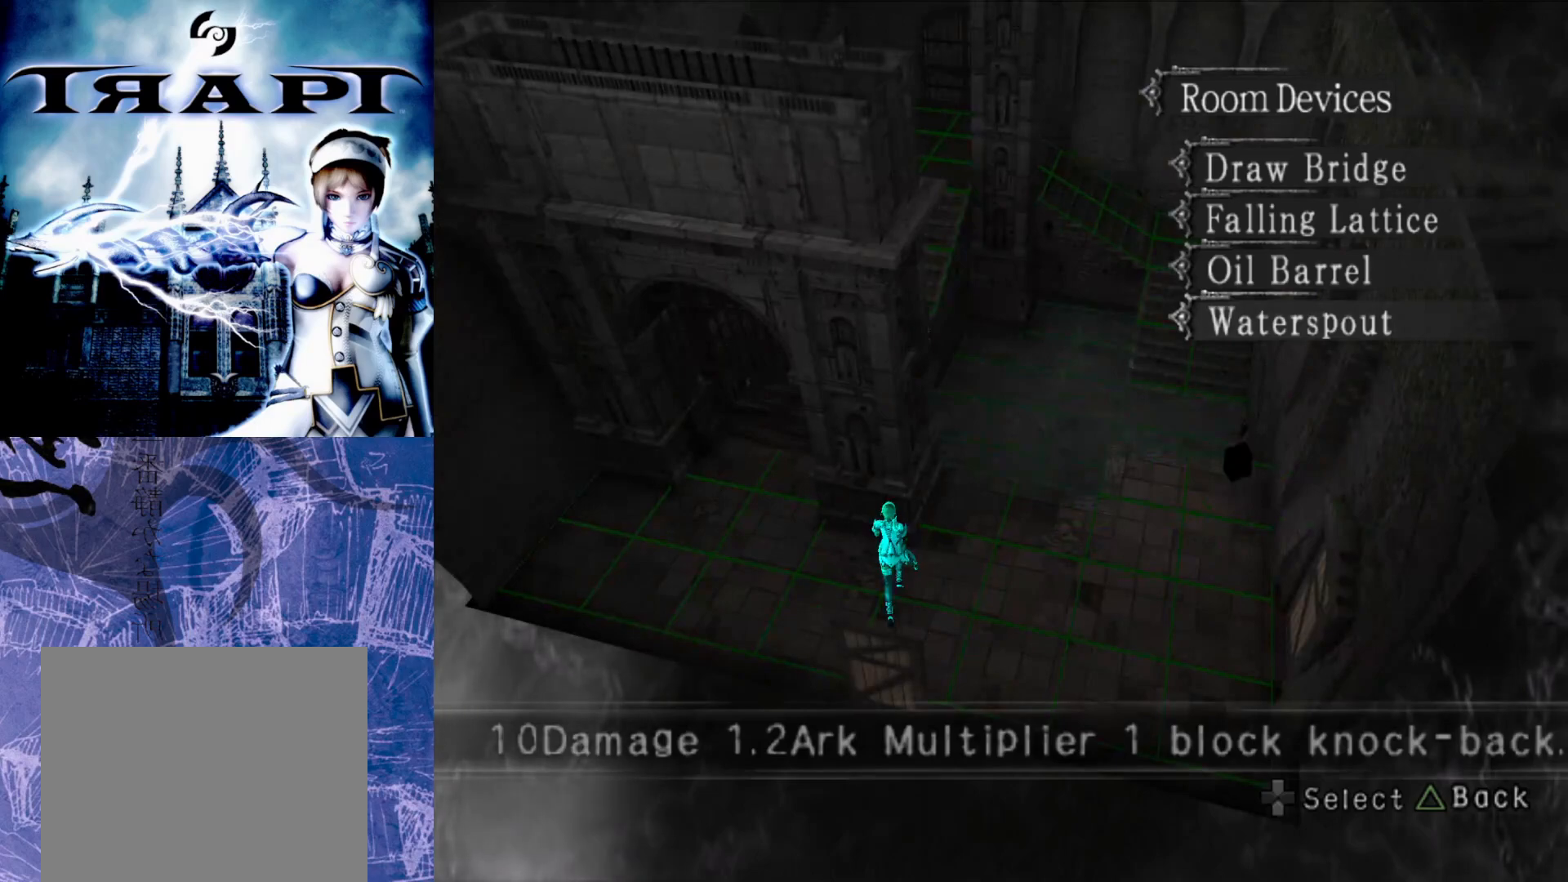
{"buttons": [], "left_stick": "center", "right_stick": "center", "events": [[50, "R1", "down"], [217, "R1", "up"]]}
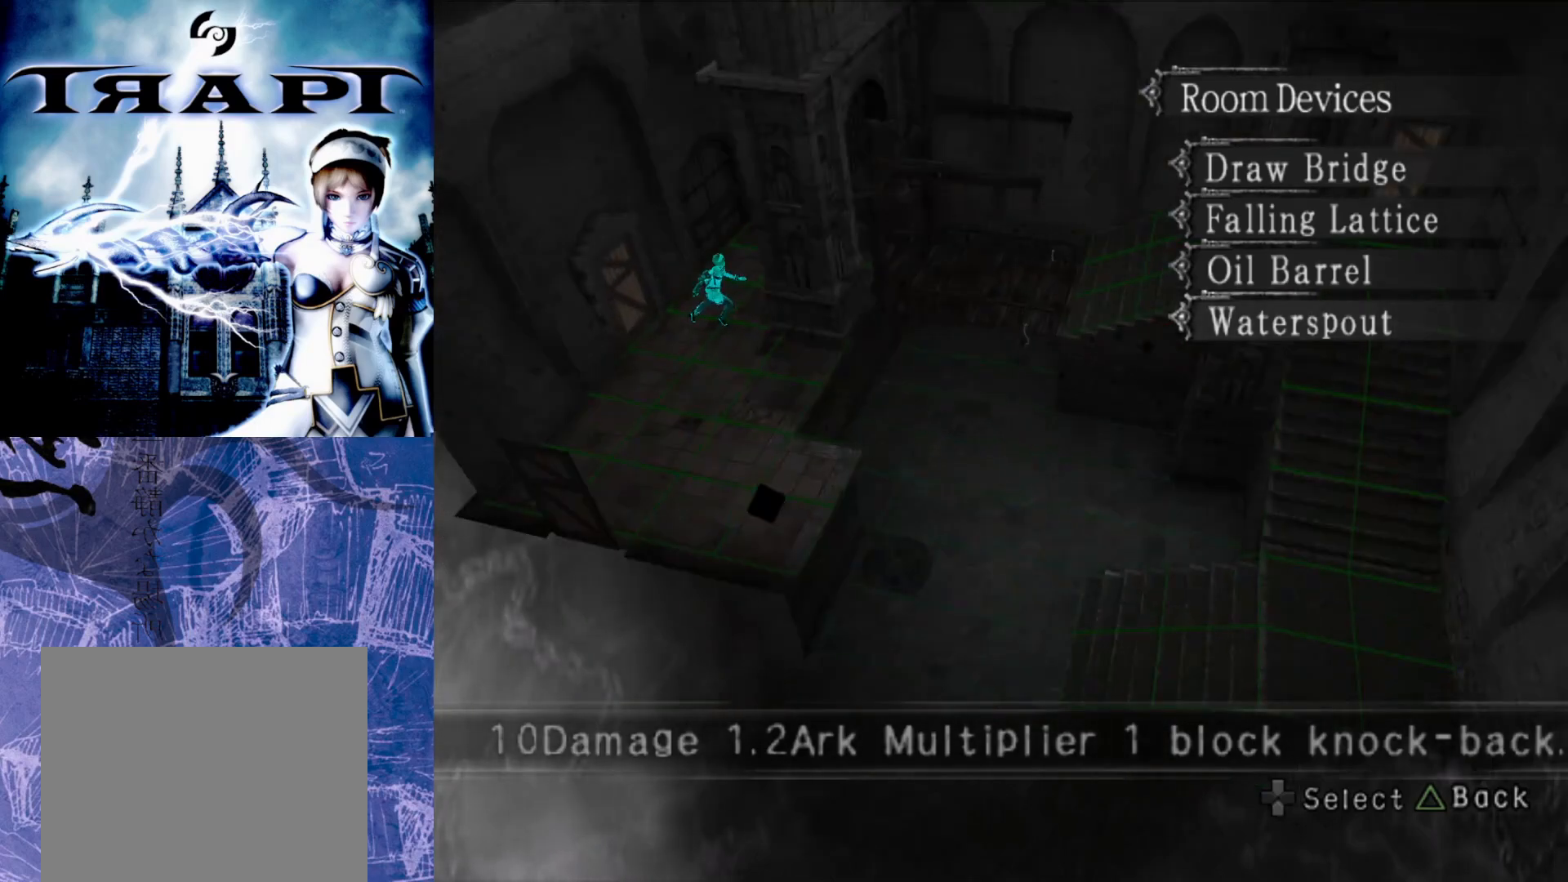
{"buttons": [], "left_stick": "center", "right_stick": "center", "events": [[100, "DPAD_DOWN", "down"], [217, "DPAD_DOWN", "up"]]}
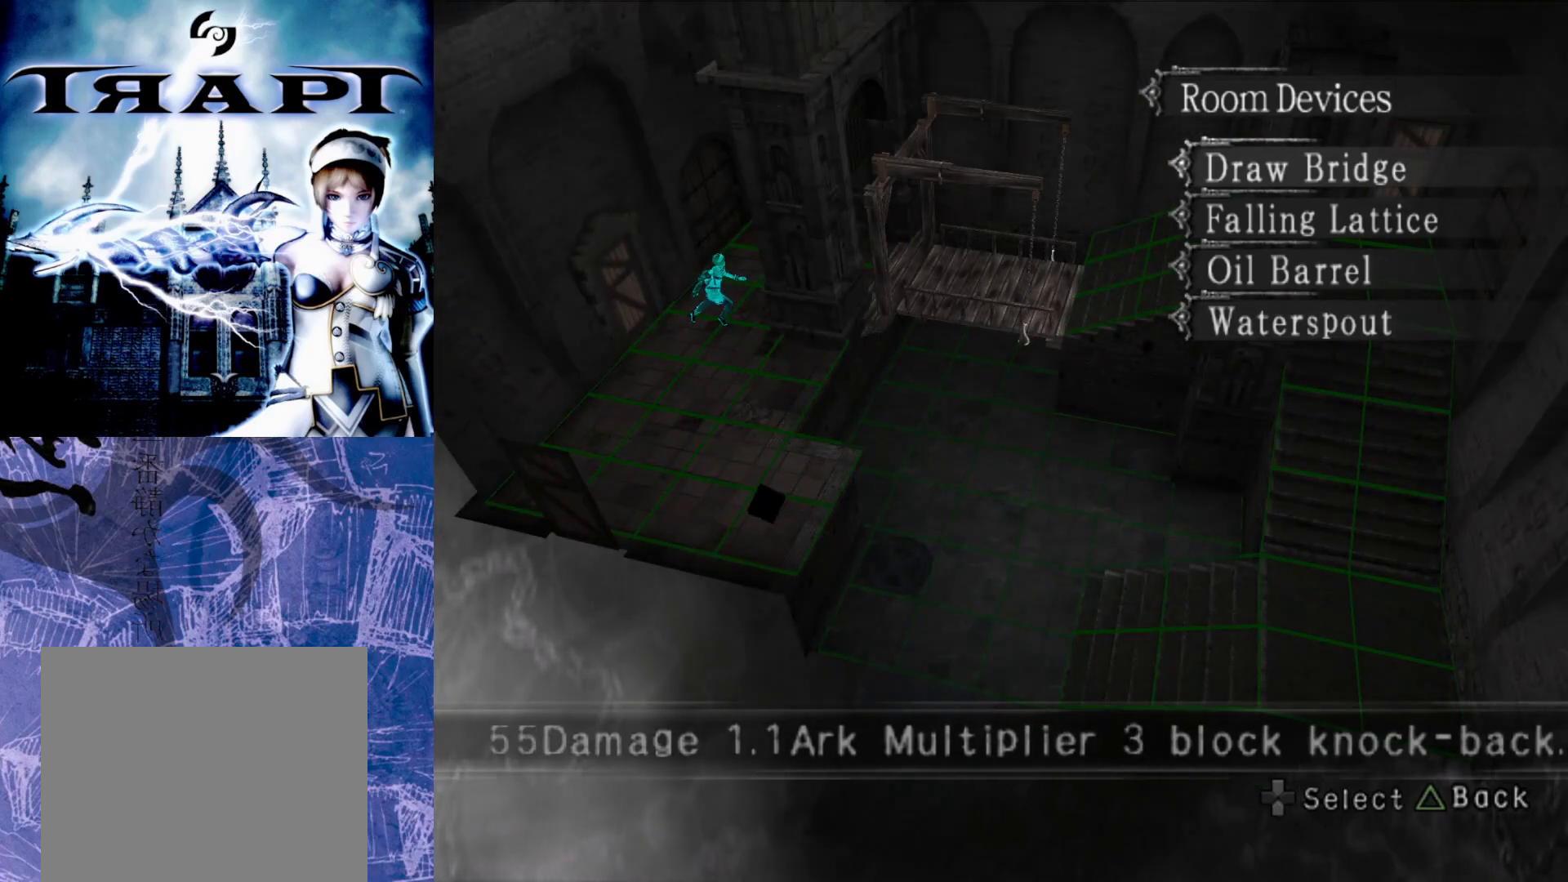
{"buttons": [], "left_stick": "center", "right_stick": "center", "events": []}
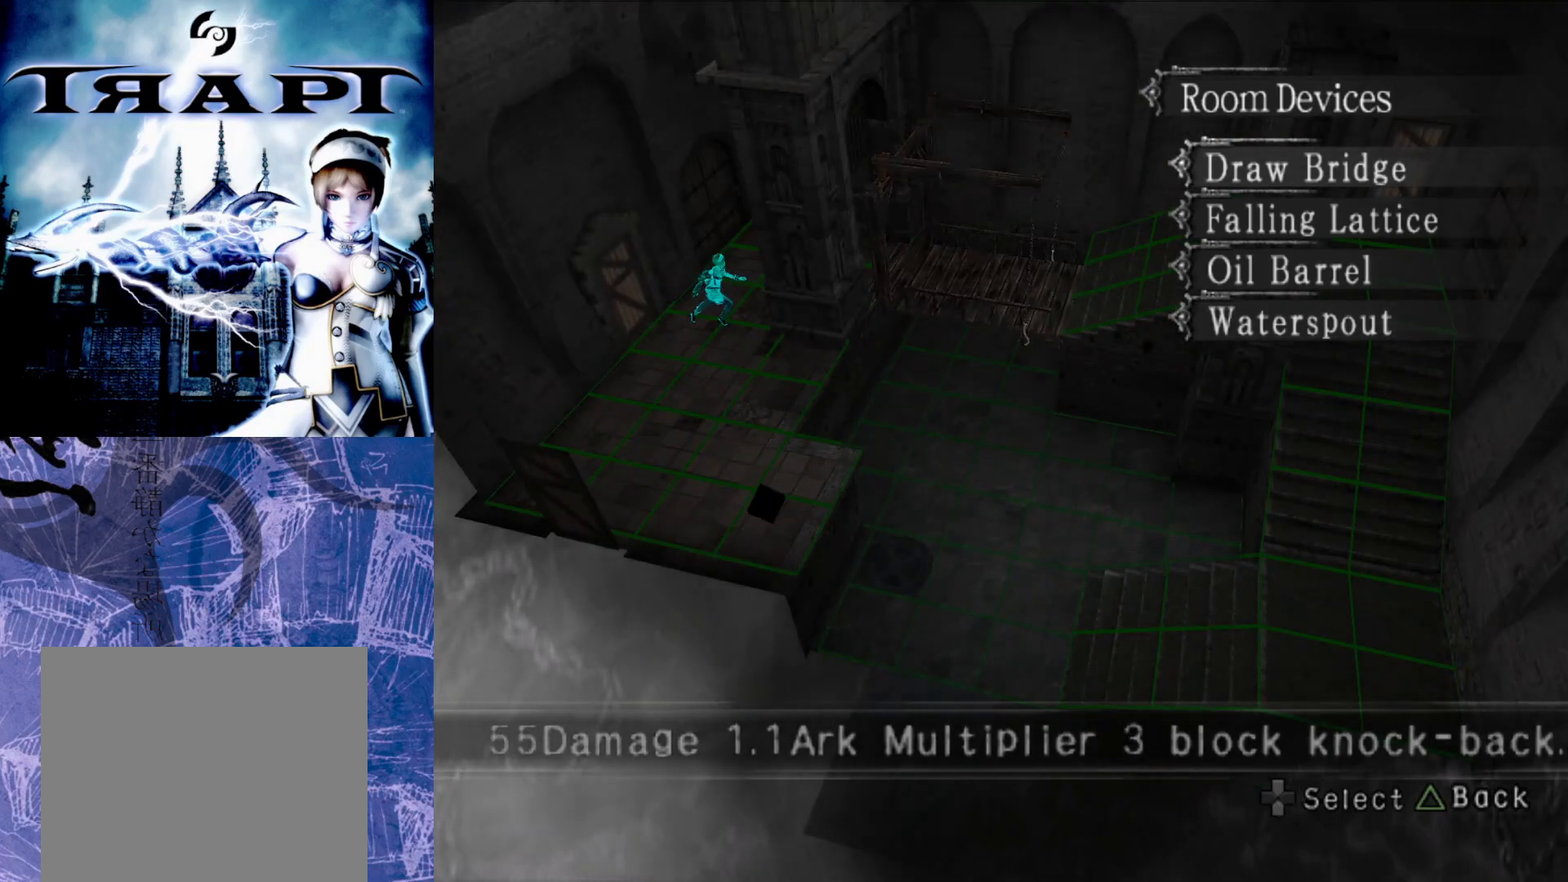
{"buttons": [], "left_stick": "center", "right_stick": "center", "events": []}
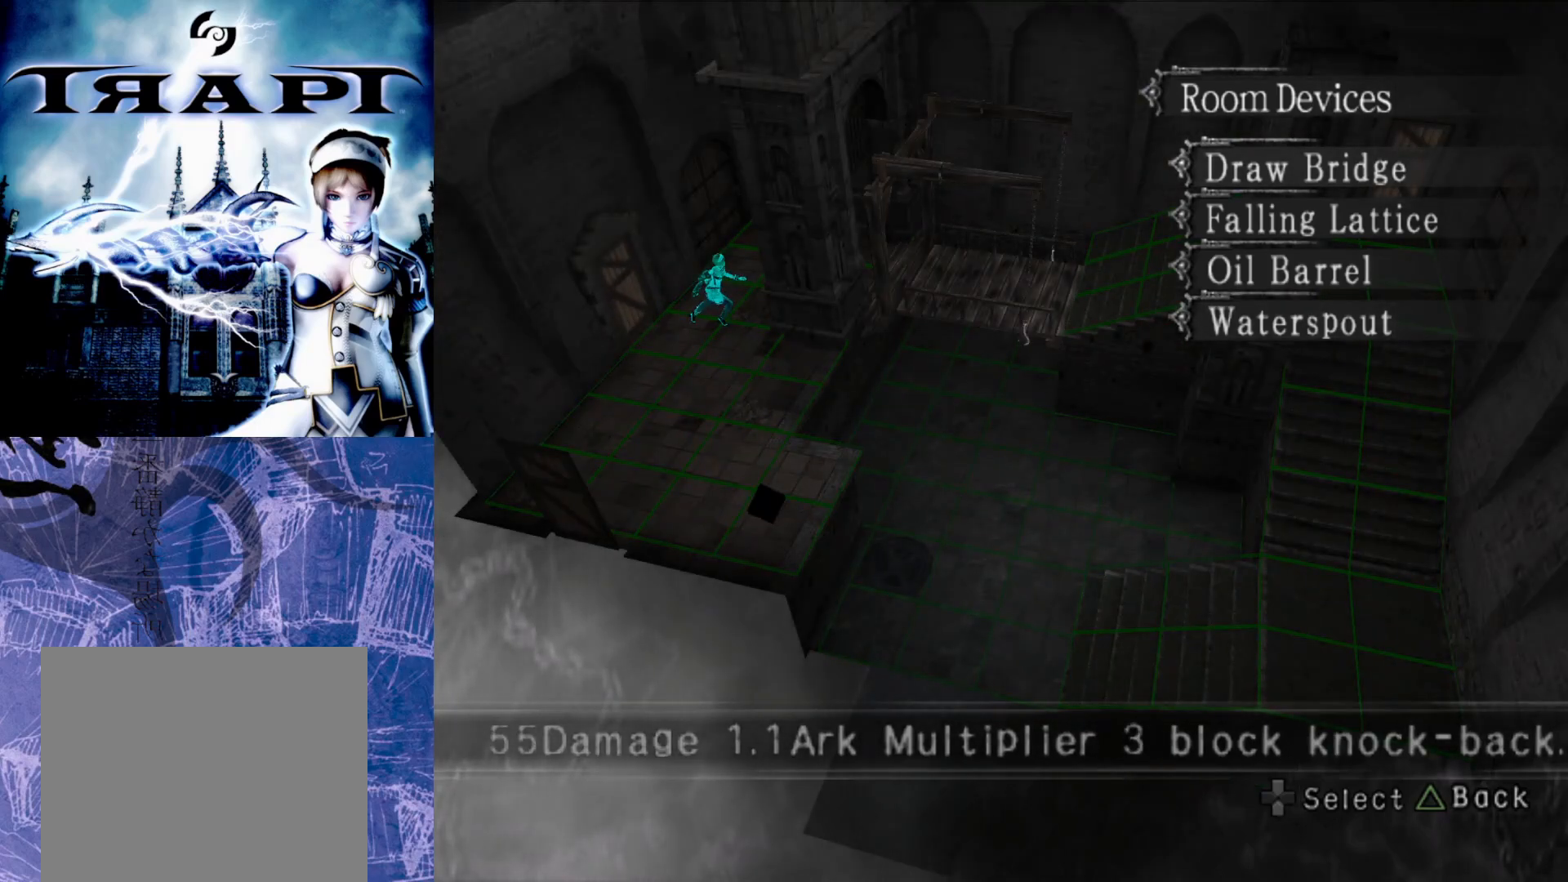
{"buttons": [], "left_stick": "center", "right_stick": "center", "events": []}
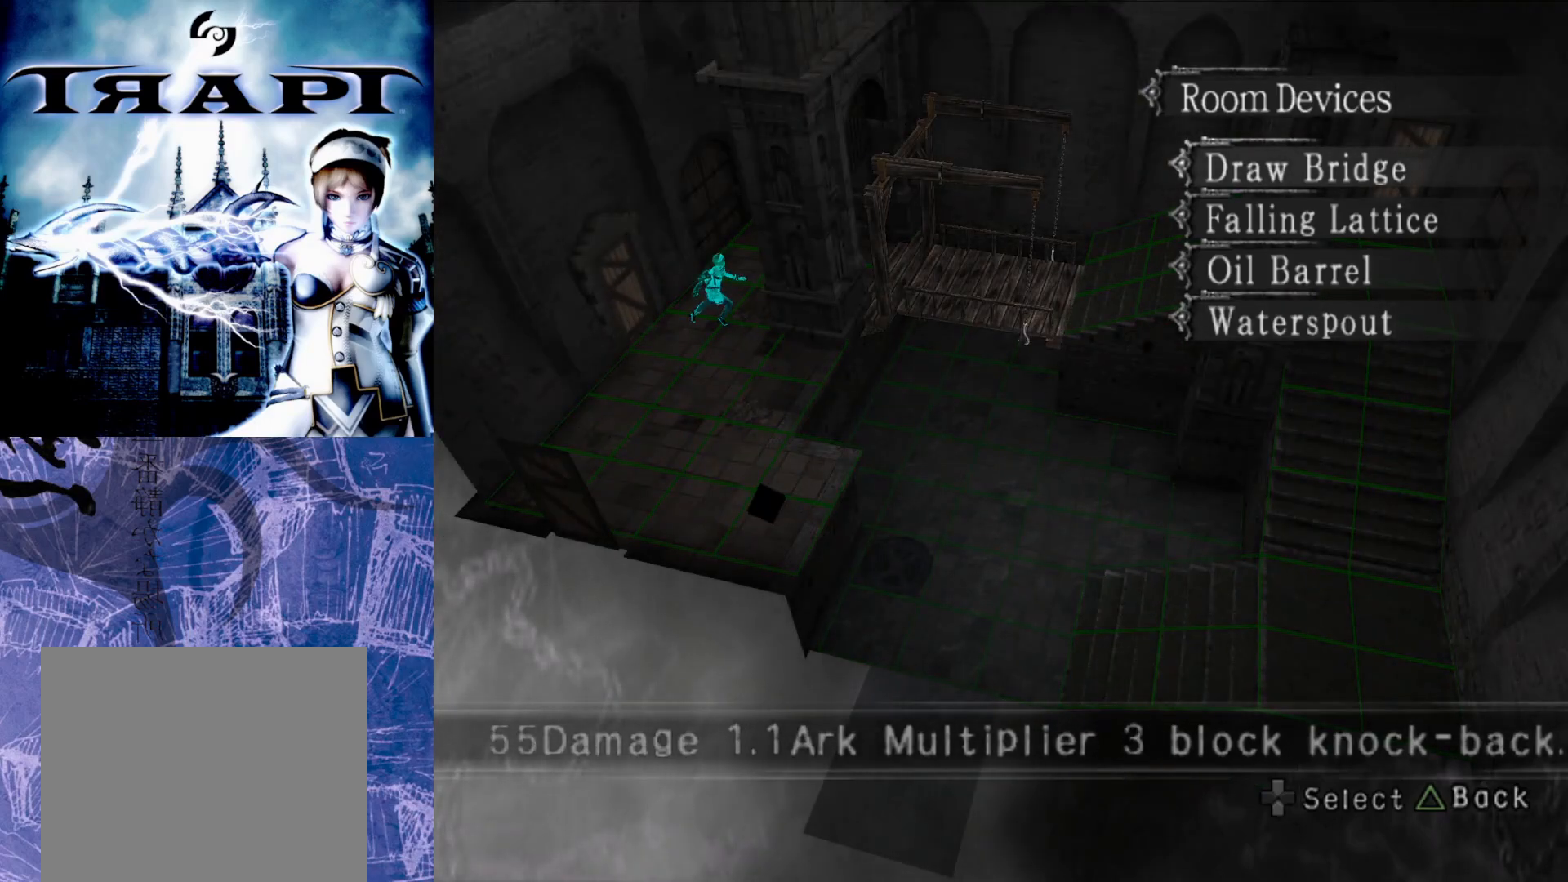
{"buttons": [], "left_stick": "center", "right_stick": "center", "events": []}
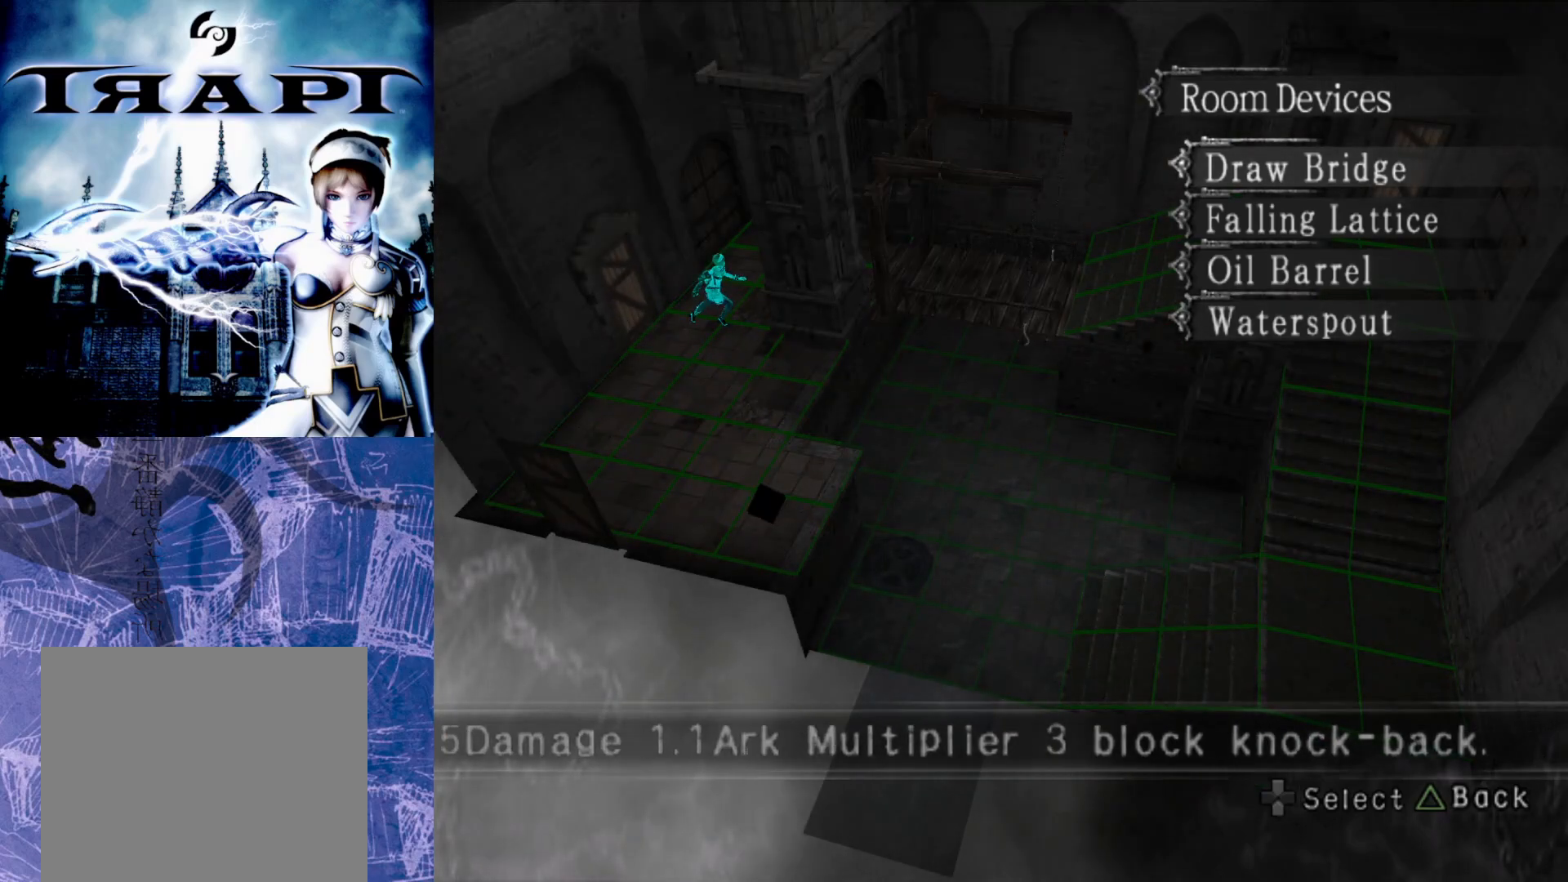
{"buttons": [], "left_stick": "center", "right_stick": "center", "events": []}
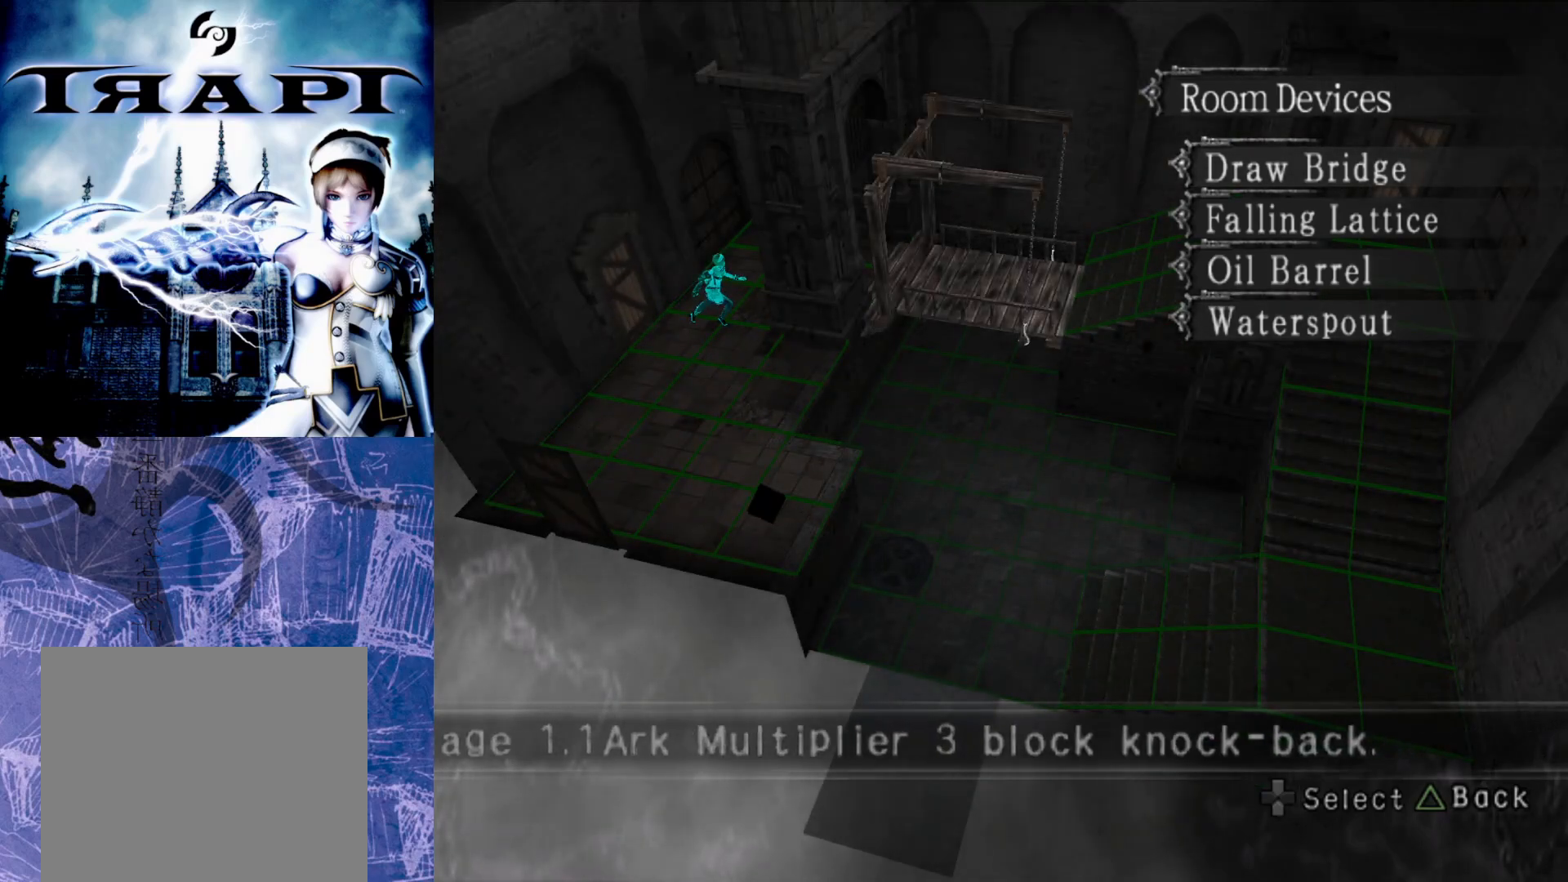
{"buttons": [], "left_stick": "center", "right_stick": "center", "events": []}
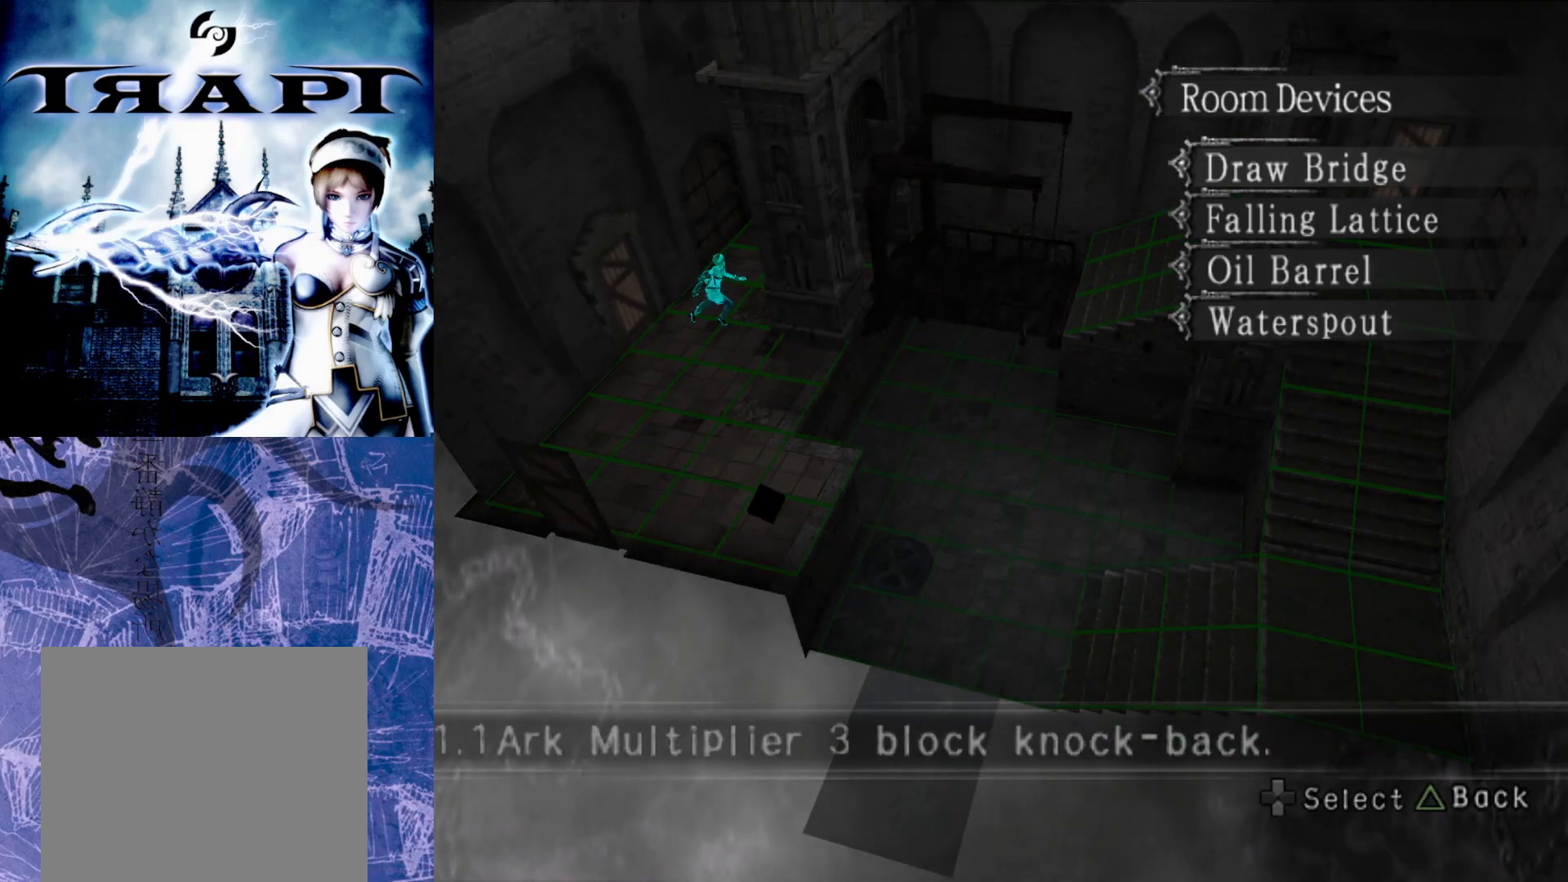
{"buttons": [], "left_stick": "center", "right_stick": "center", "events": []}
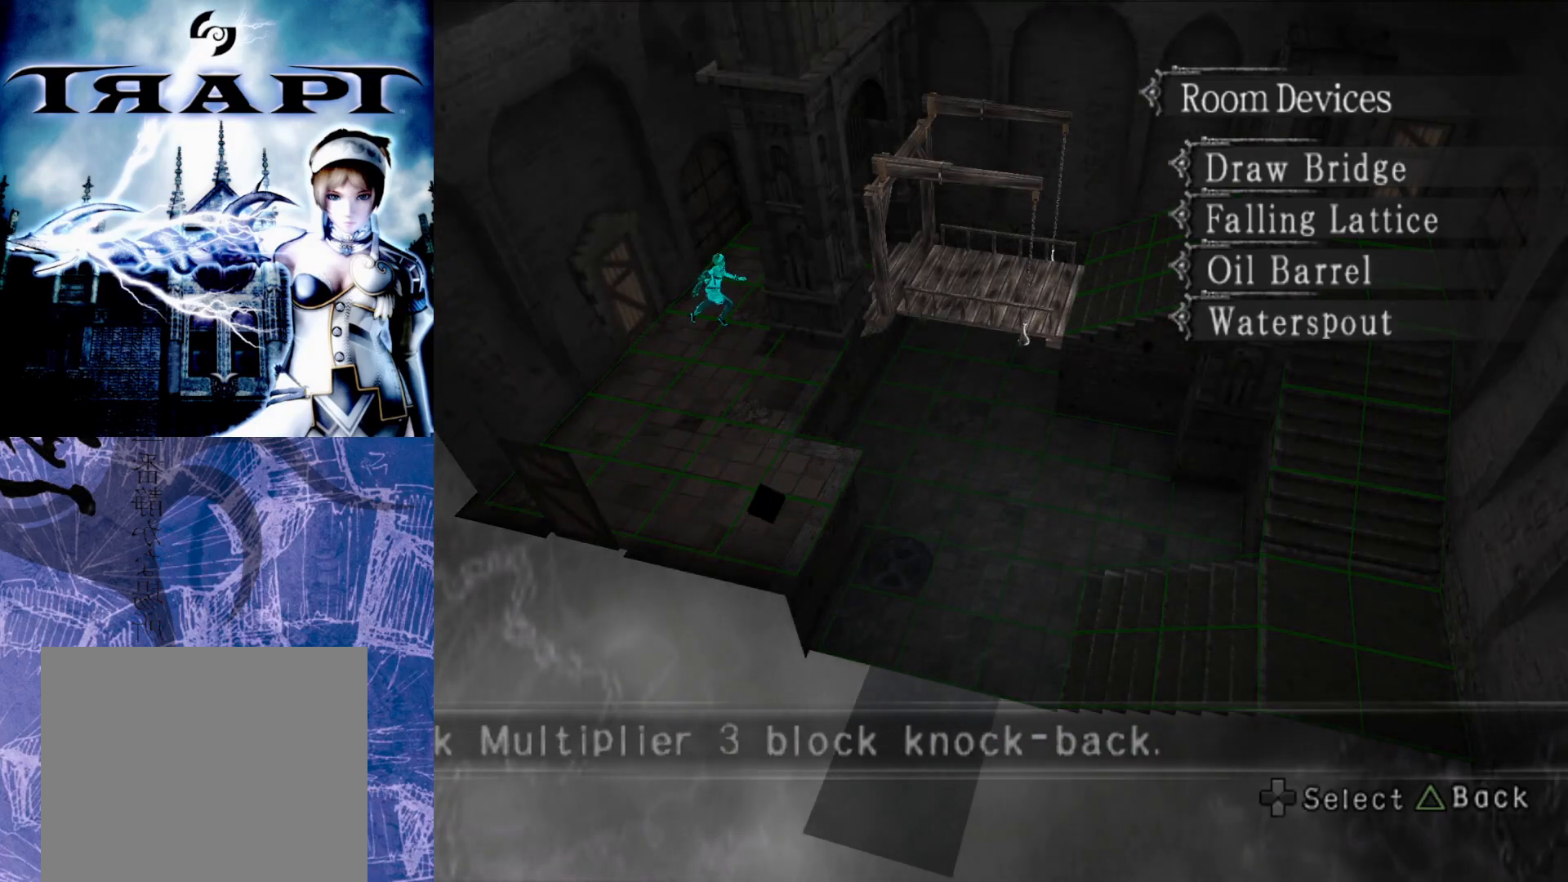
{"buttons": [], "left_stick": "center", "right_stick": "center", "events": [[67, "R1", "down"], [200, "R1", "up"]]}
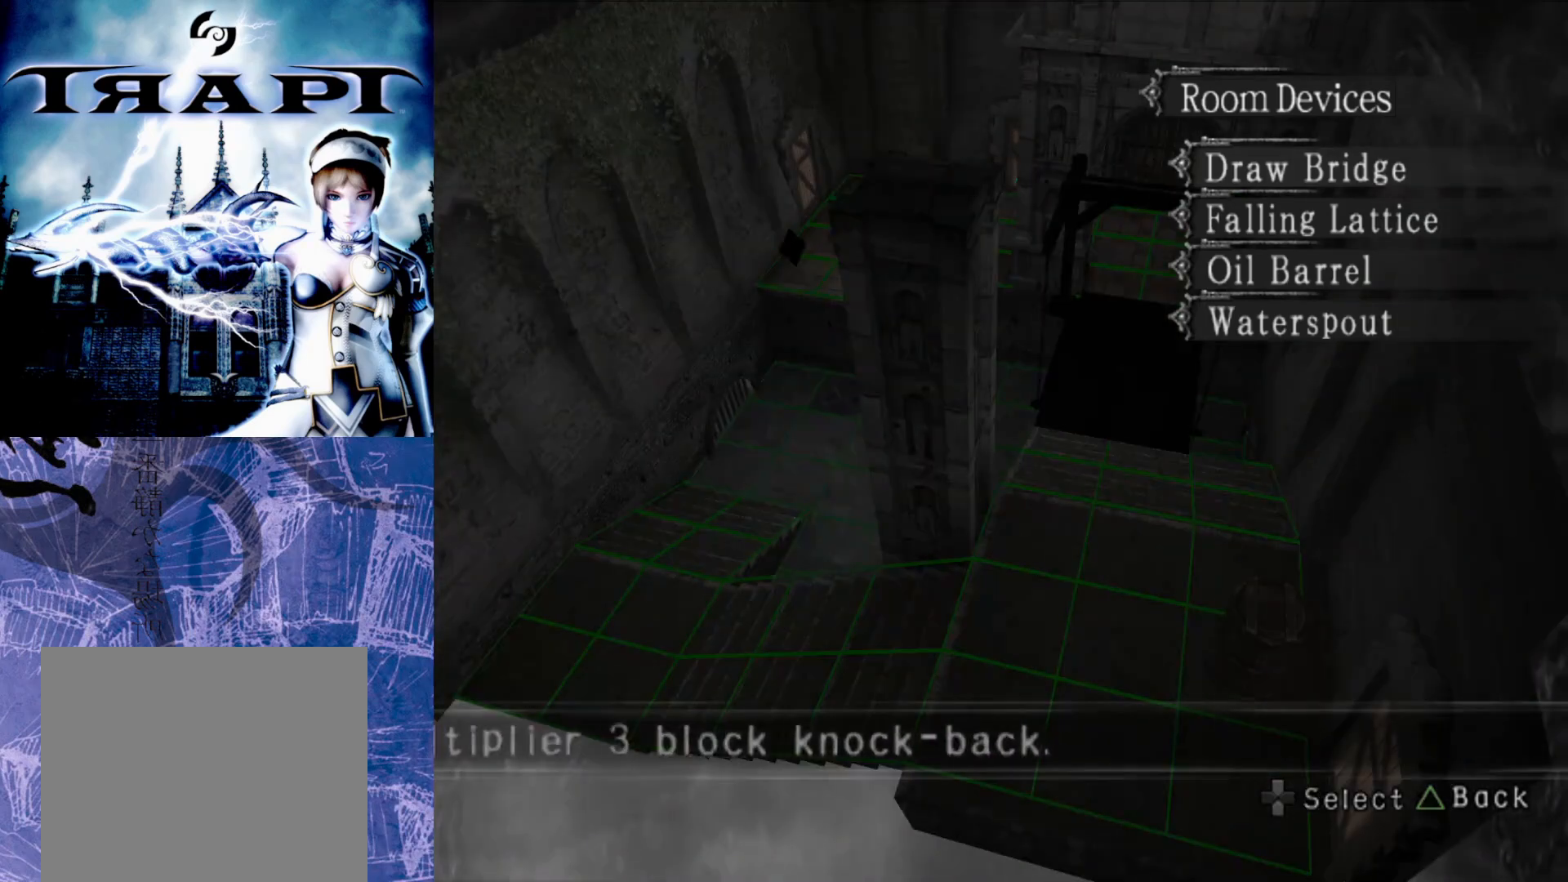
{"buttons": [], "left_stick": "center", "right_stick": "center", "events": []}
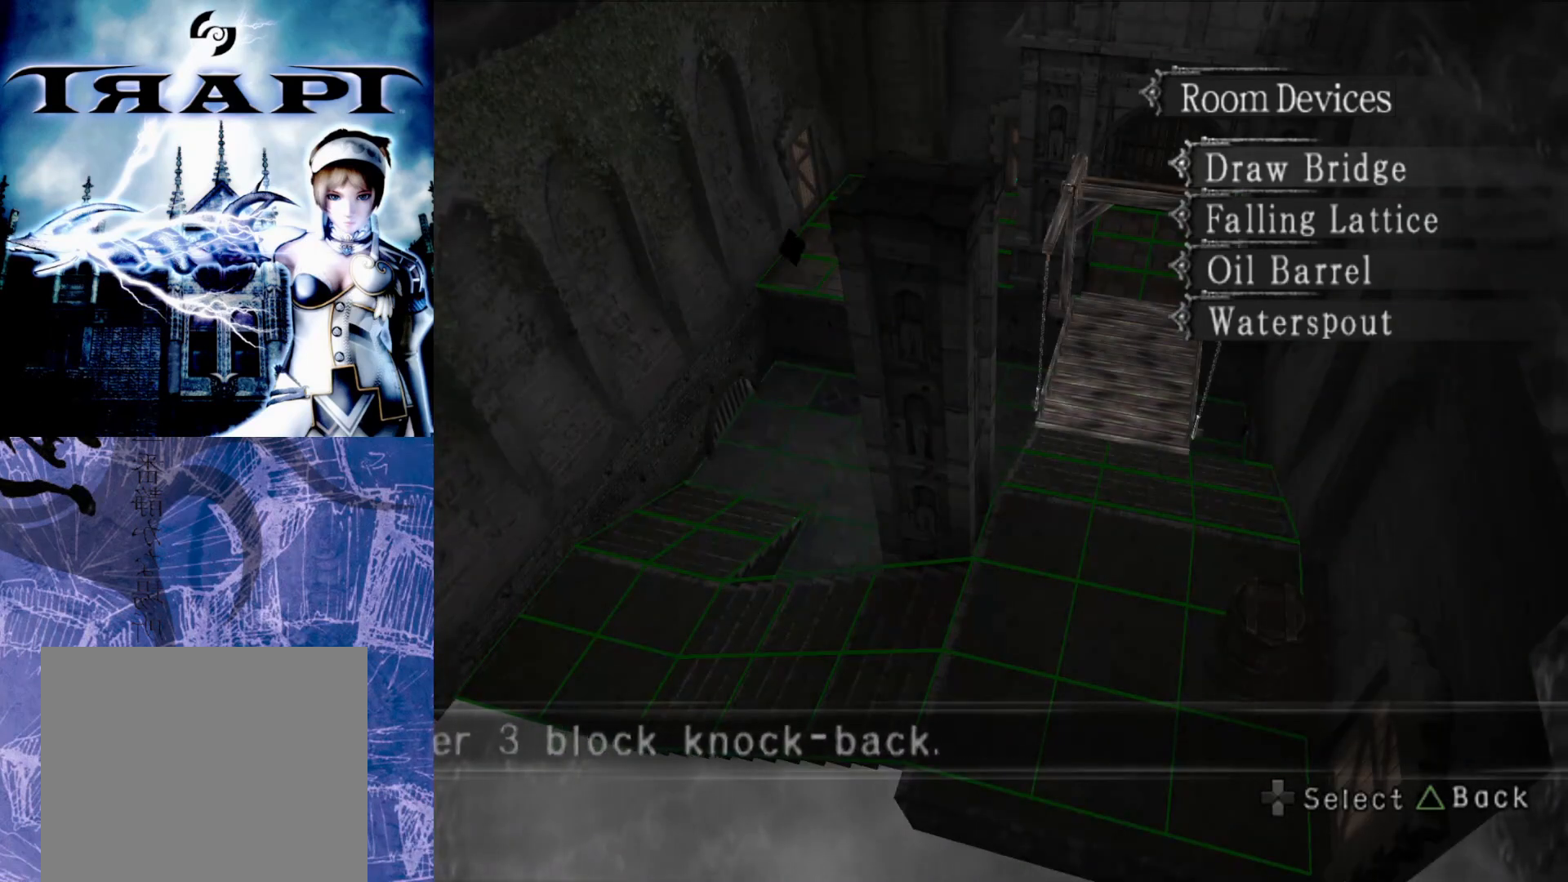
{"buttons": [], "left_stick": "center", "right_stick": "center", "events": []}
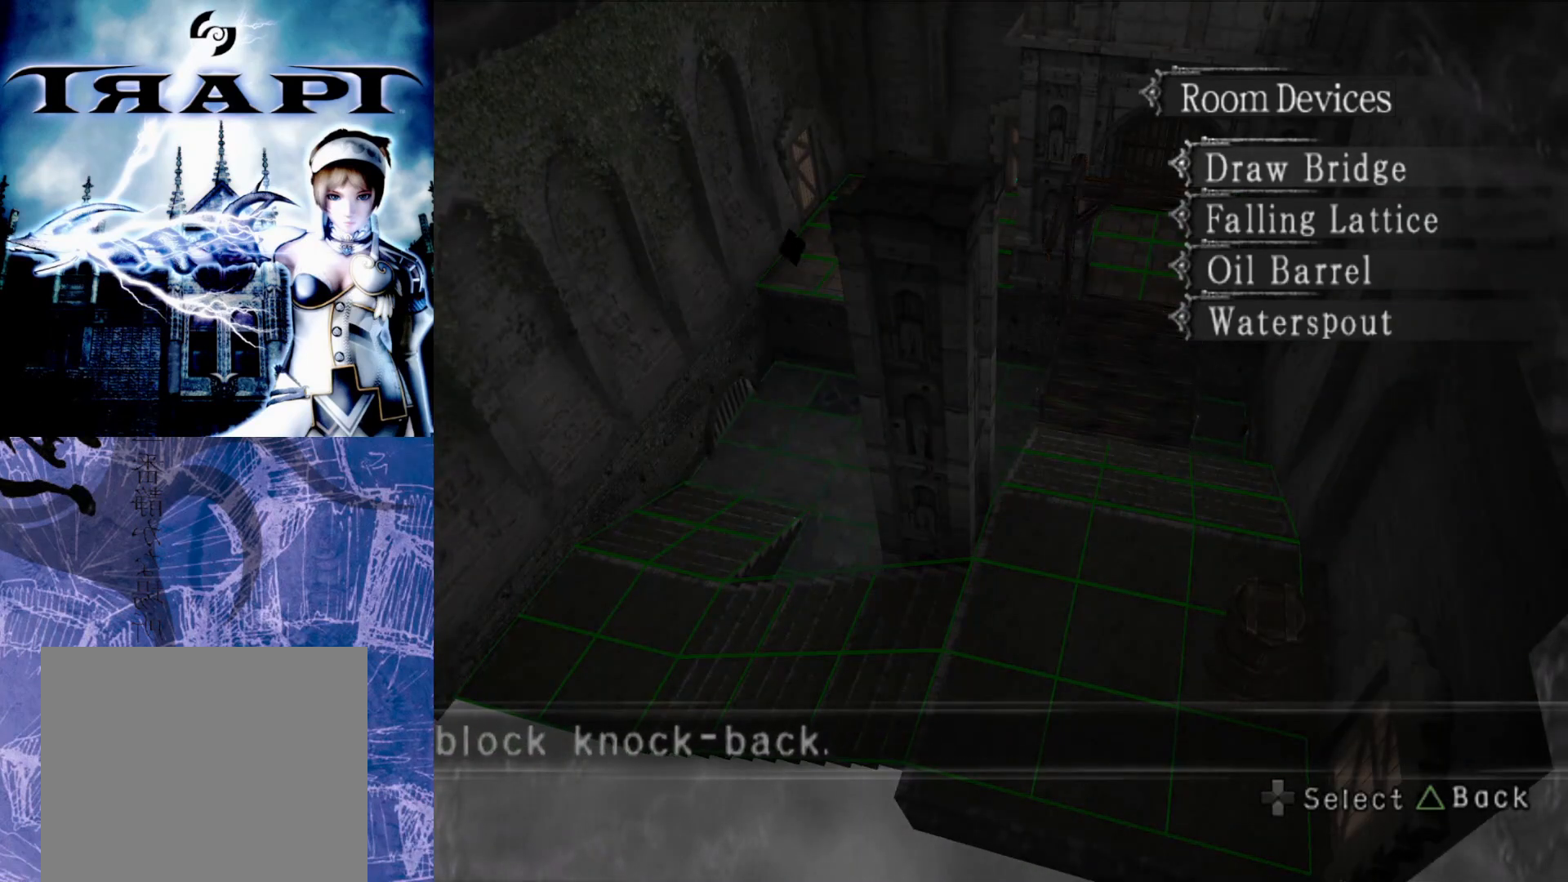
{"buttons": [], "left_stick": "center", "right_stick": "center", "events": []}
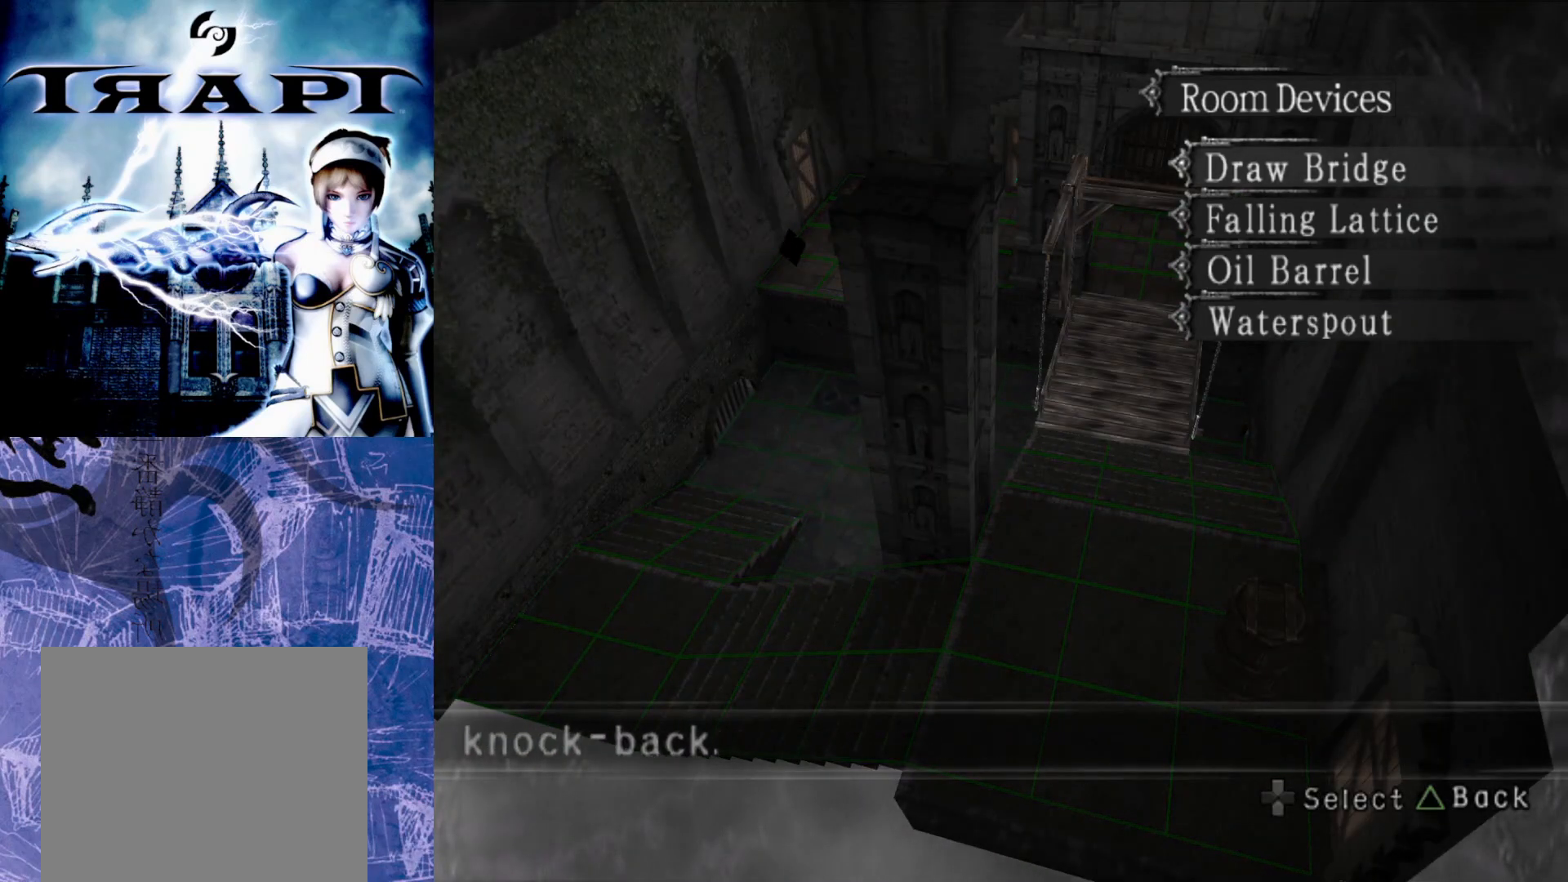
{"buttons": [], "left_stick": "center", "right_stick": "center", "events": []}
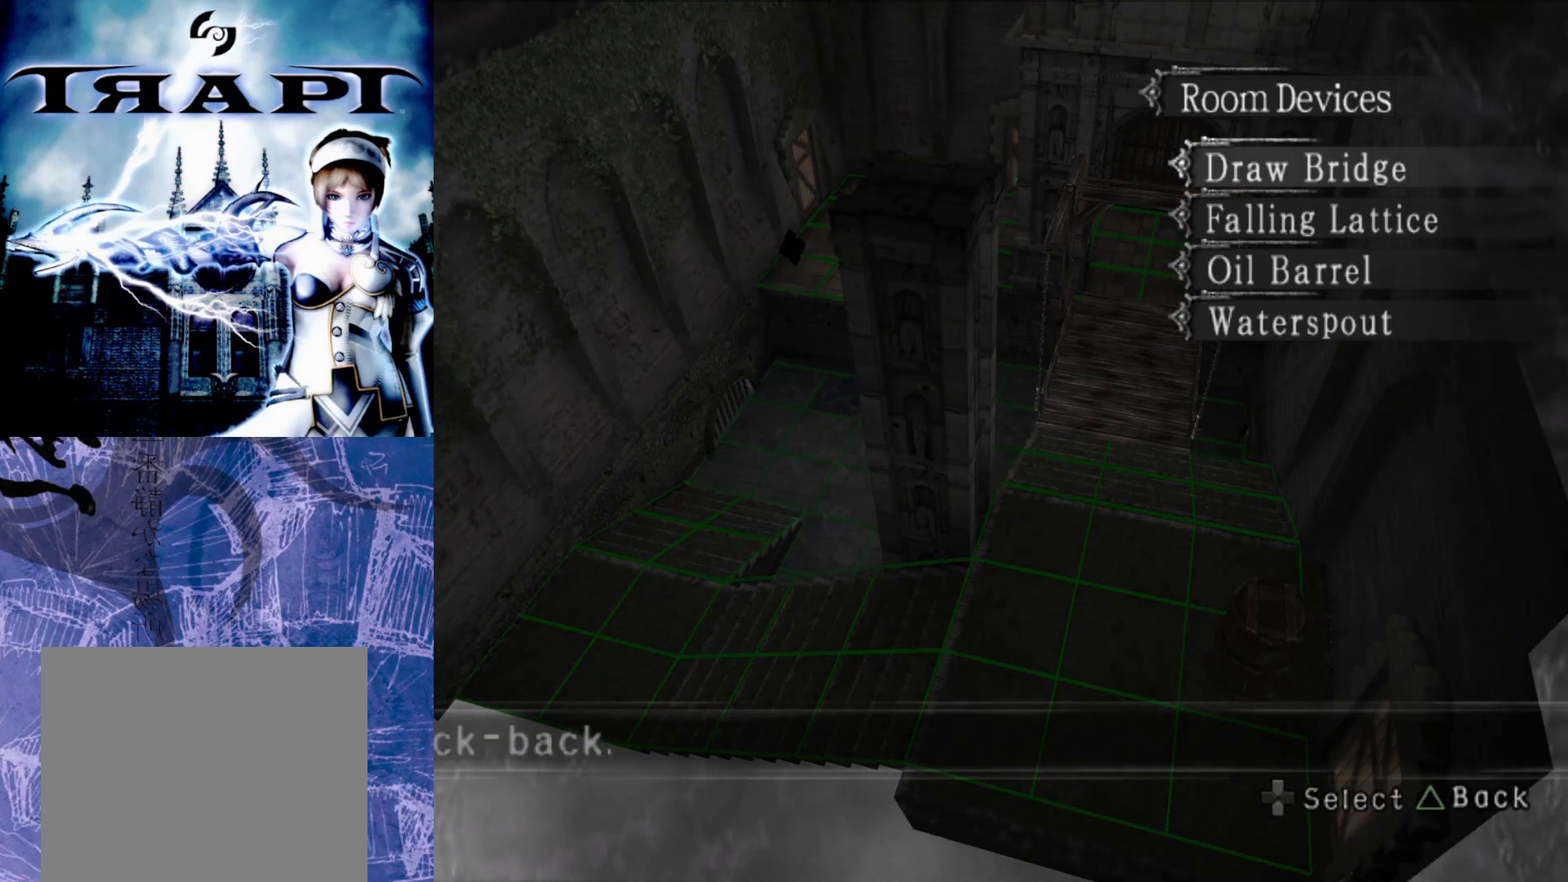
{"buttons": [], "left_stick": "center", "right_stick": "center", "events": []}
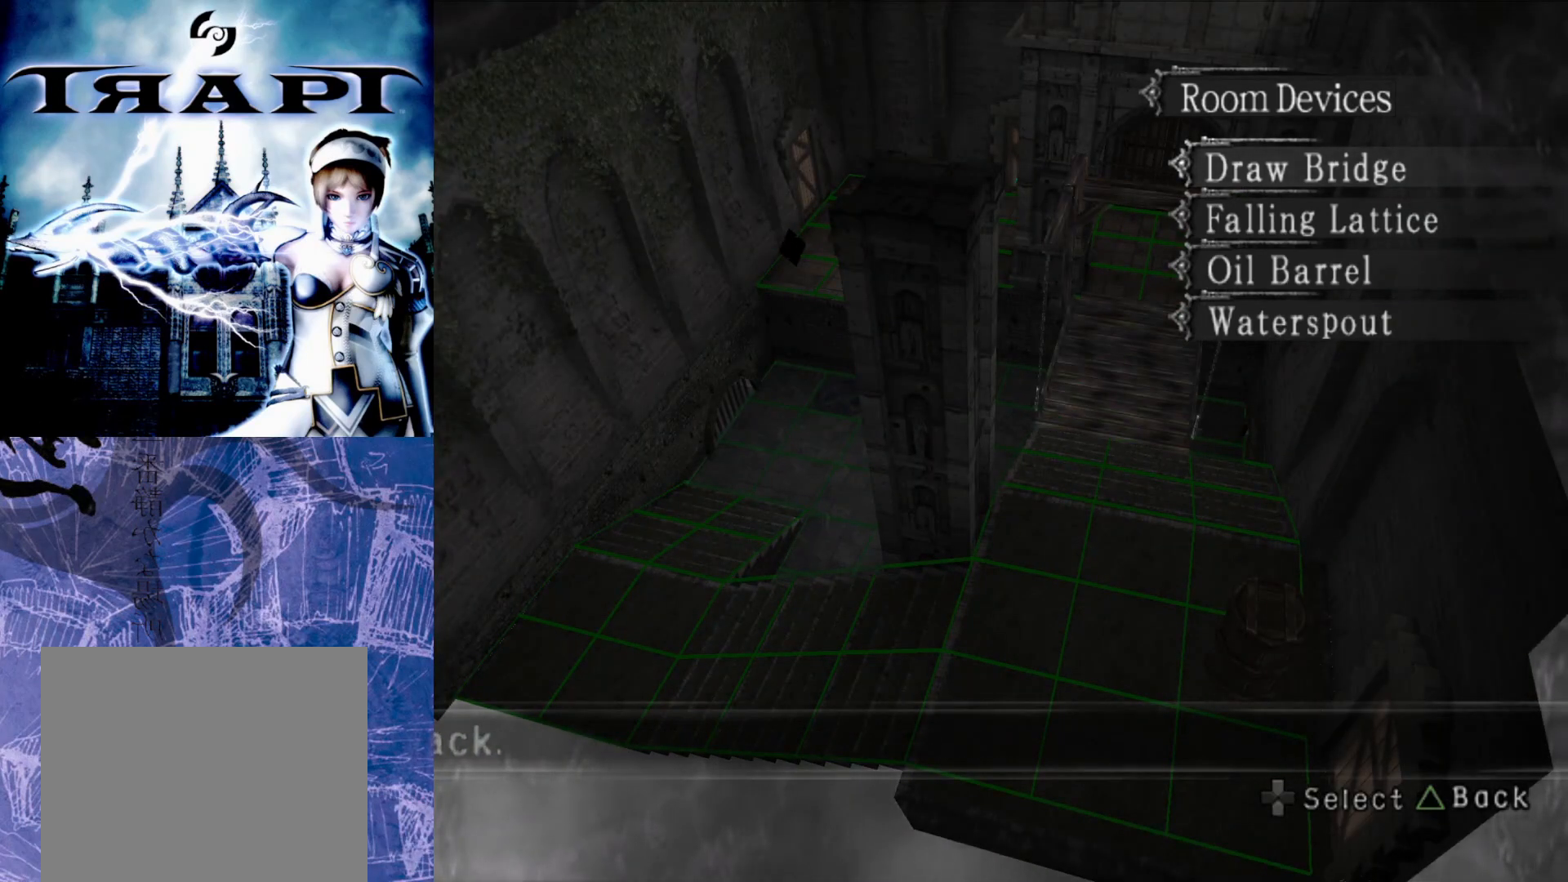
{"buttons": [], "left_stick": "center", "right_stick": "center", "events": []}
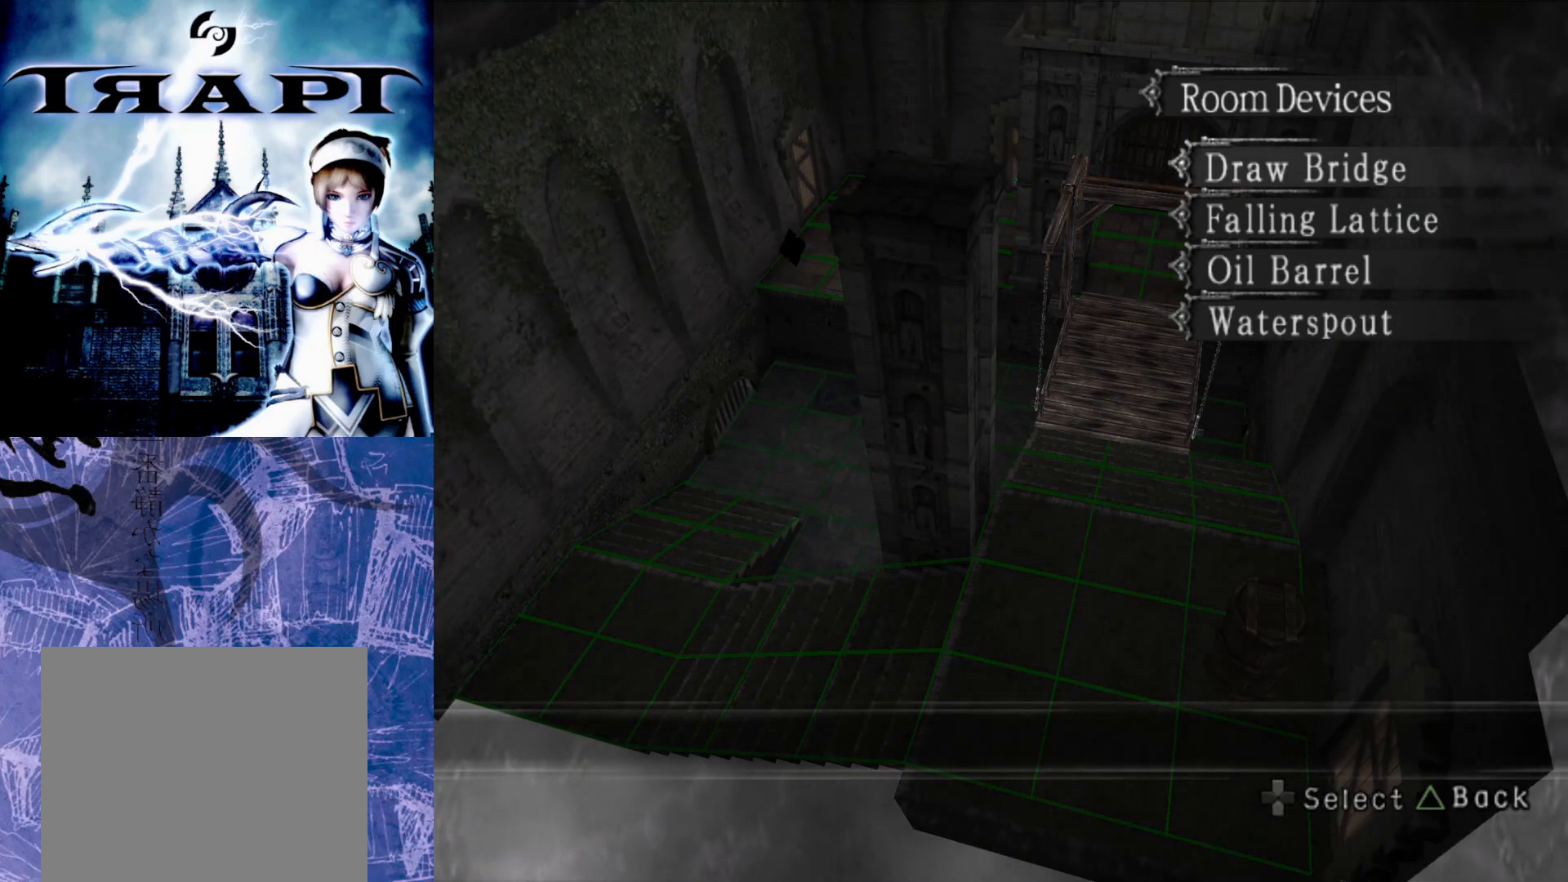
{"buttons": [], "left_stick": "center", "right_stick": "center", "events": []}